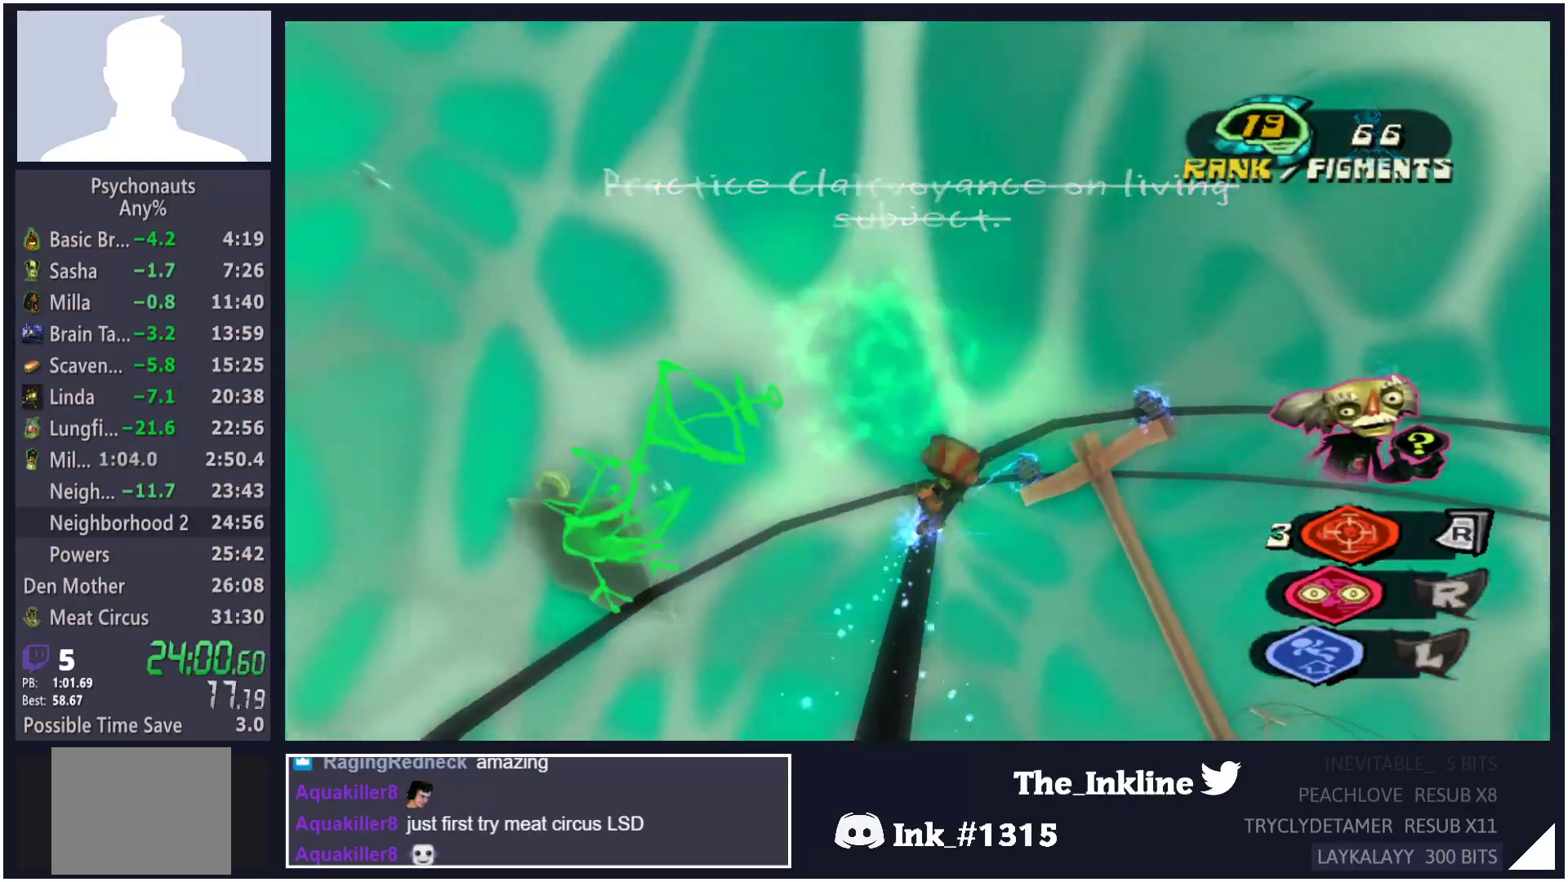
Gameplay with a controller (Xbox layout); each line is a JSON object with the inputs held at the frame after it. "events" lists button and stick changes between this image and that frame as [ms after this image, input, new state], when the widget could be followed in between.
{"buttons": ["X"], "left_stick": "up", "right_stick": "center", "events": [[483, "X", "down"]]}
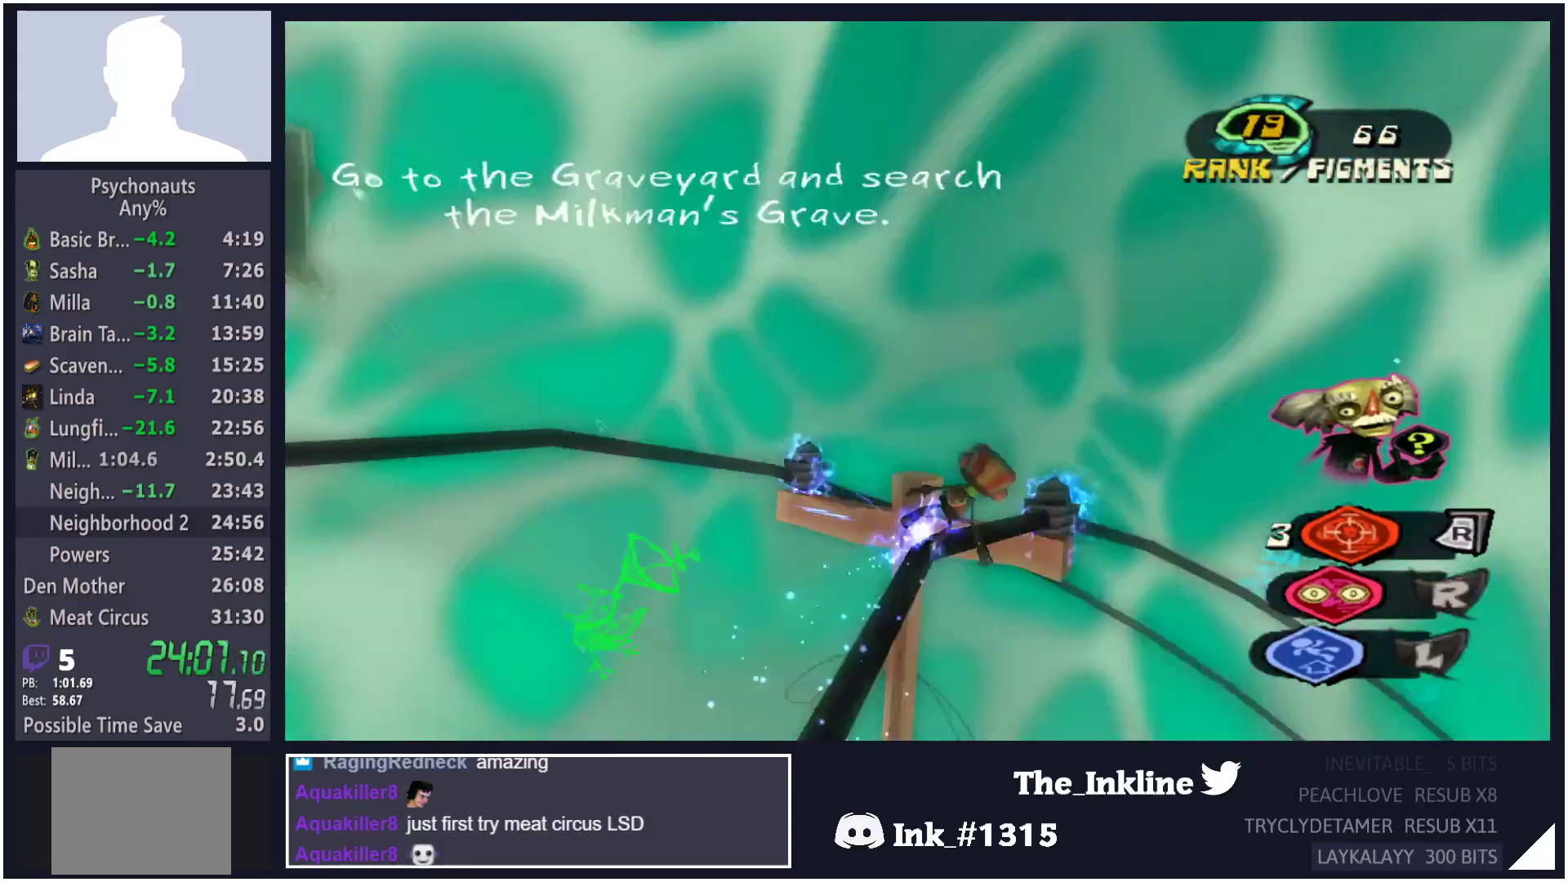
{"buttons": [], "left_stick": "up", "right_stick": "center", "events": [[150, "X", "up"]]}
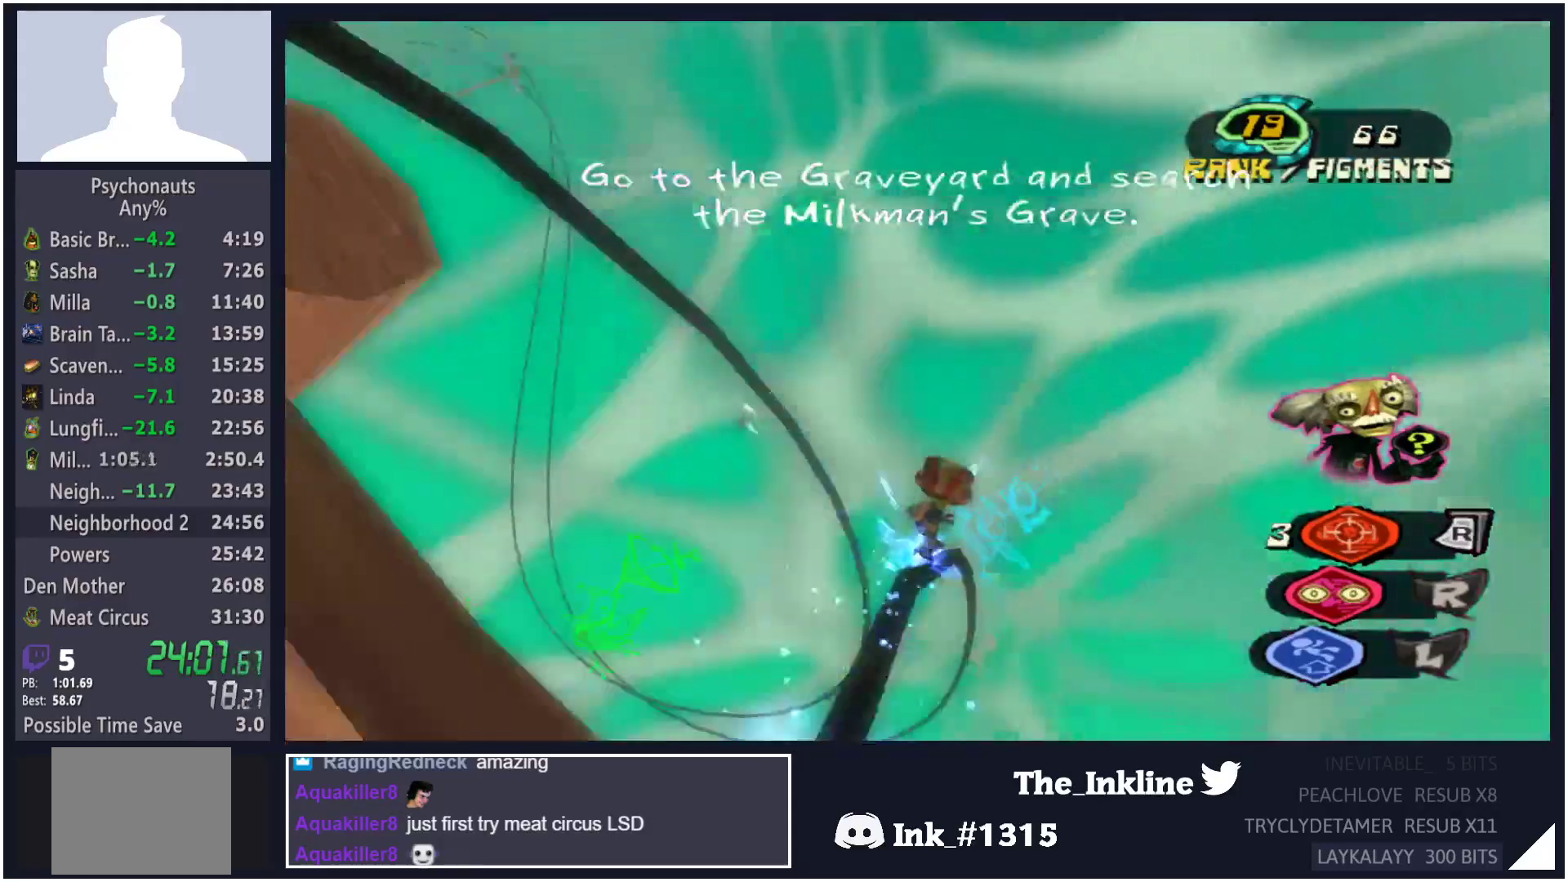
{"buttons": [], "left_stick": "up", "right_stick": "center", "events": []}
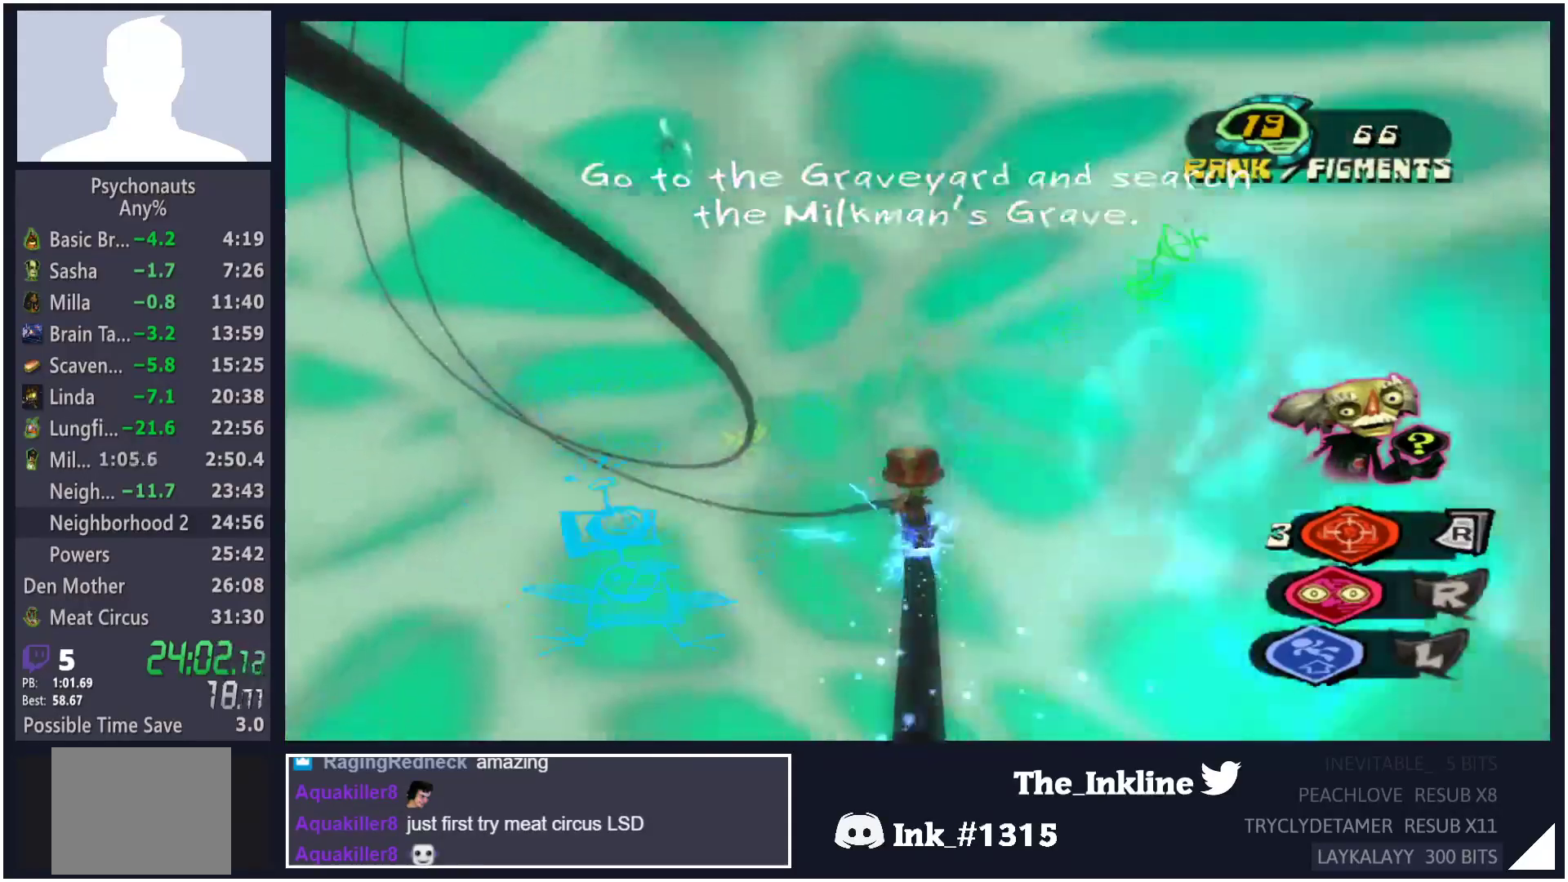
{"buttons": [], "left_stick": "up", "right_stick": "center", "events": []}
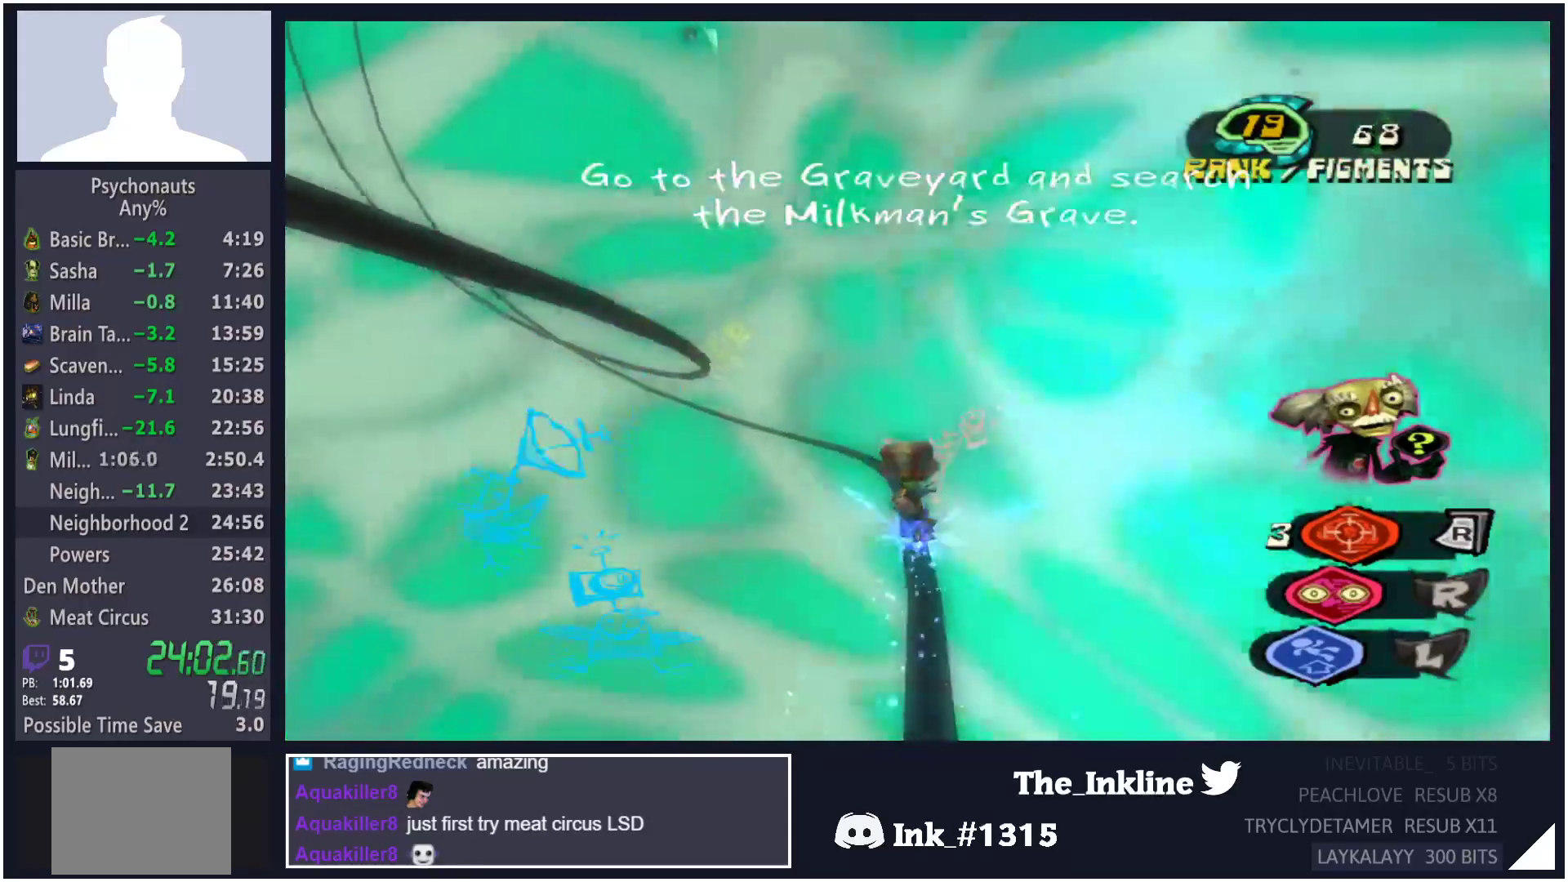
{"buttons": [], "left_stick": "up", "right_stick": "center", "events": []}
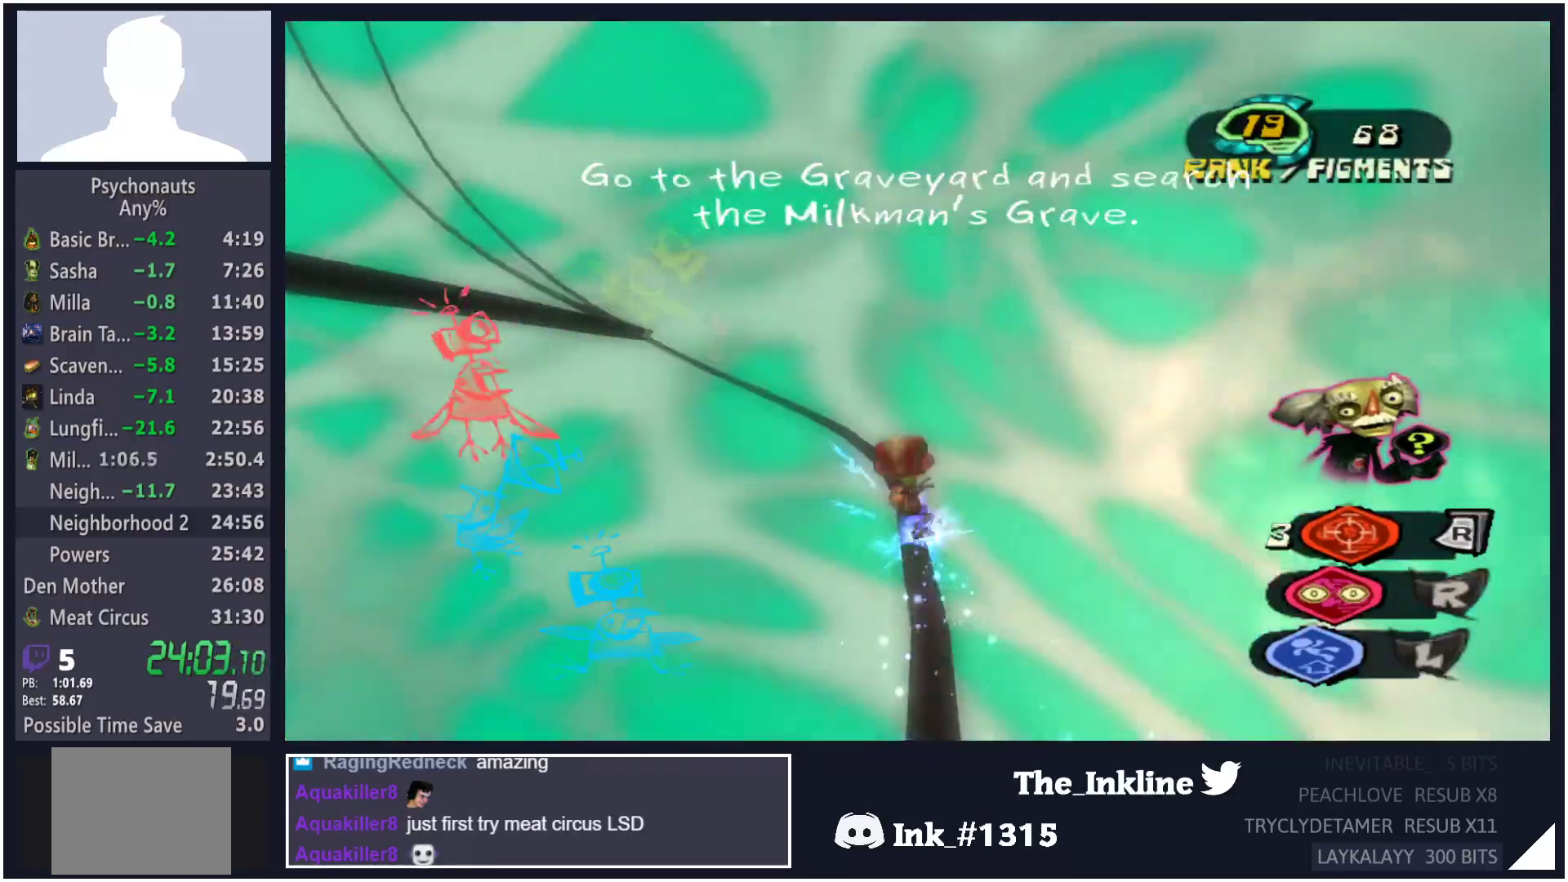
{"buttons": [], "left_stick": "up", "right_stick": "center", "events": []}
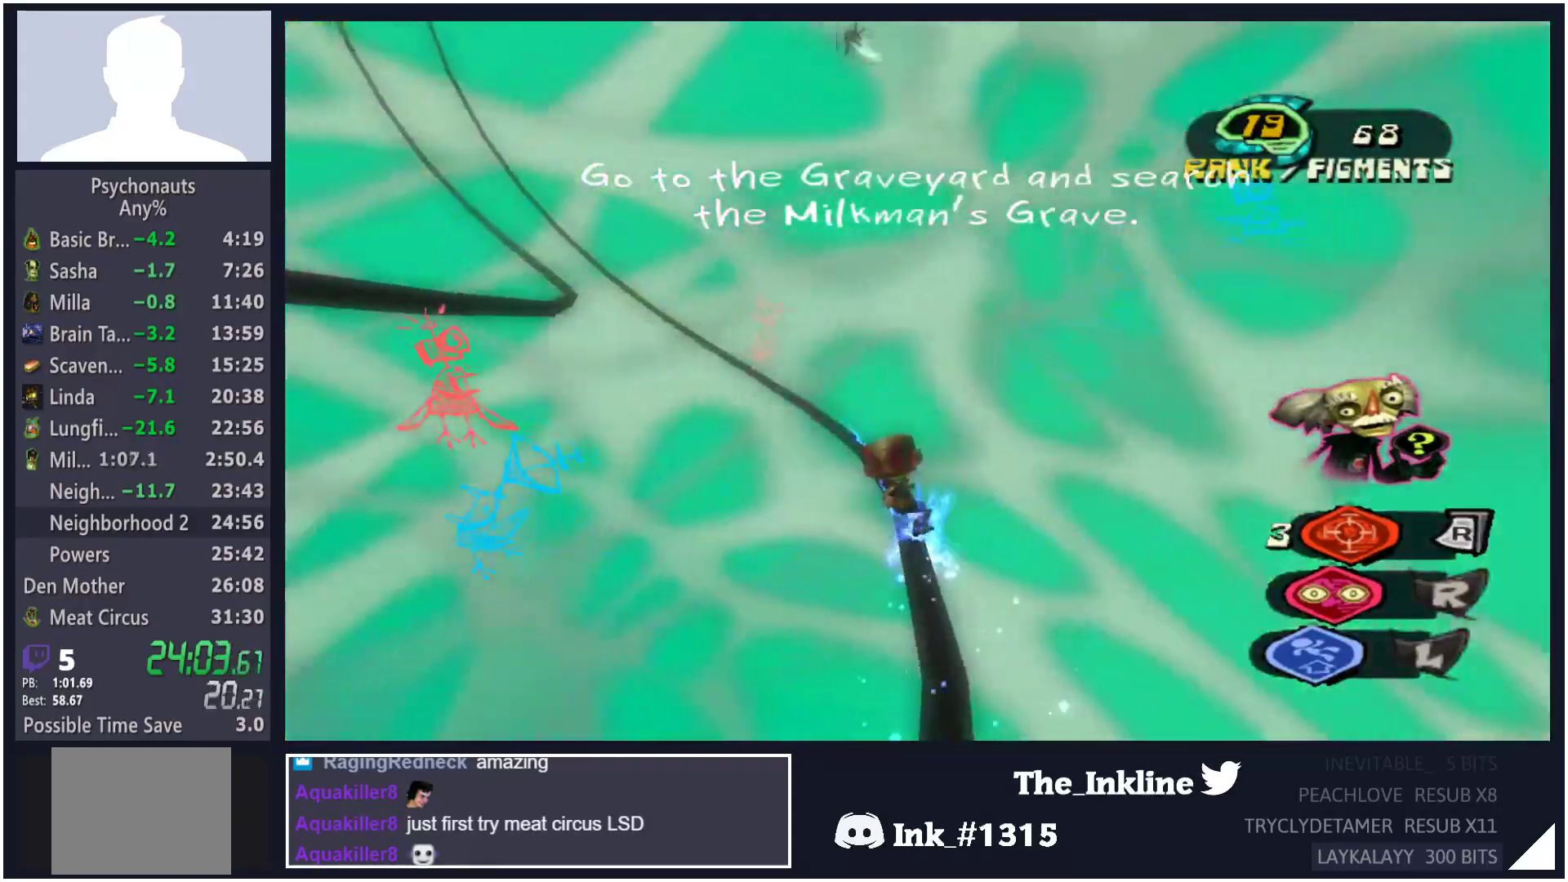
{"buttons": [], "left_stick": "up", "right_stick": "center", "events": []}
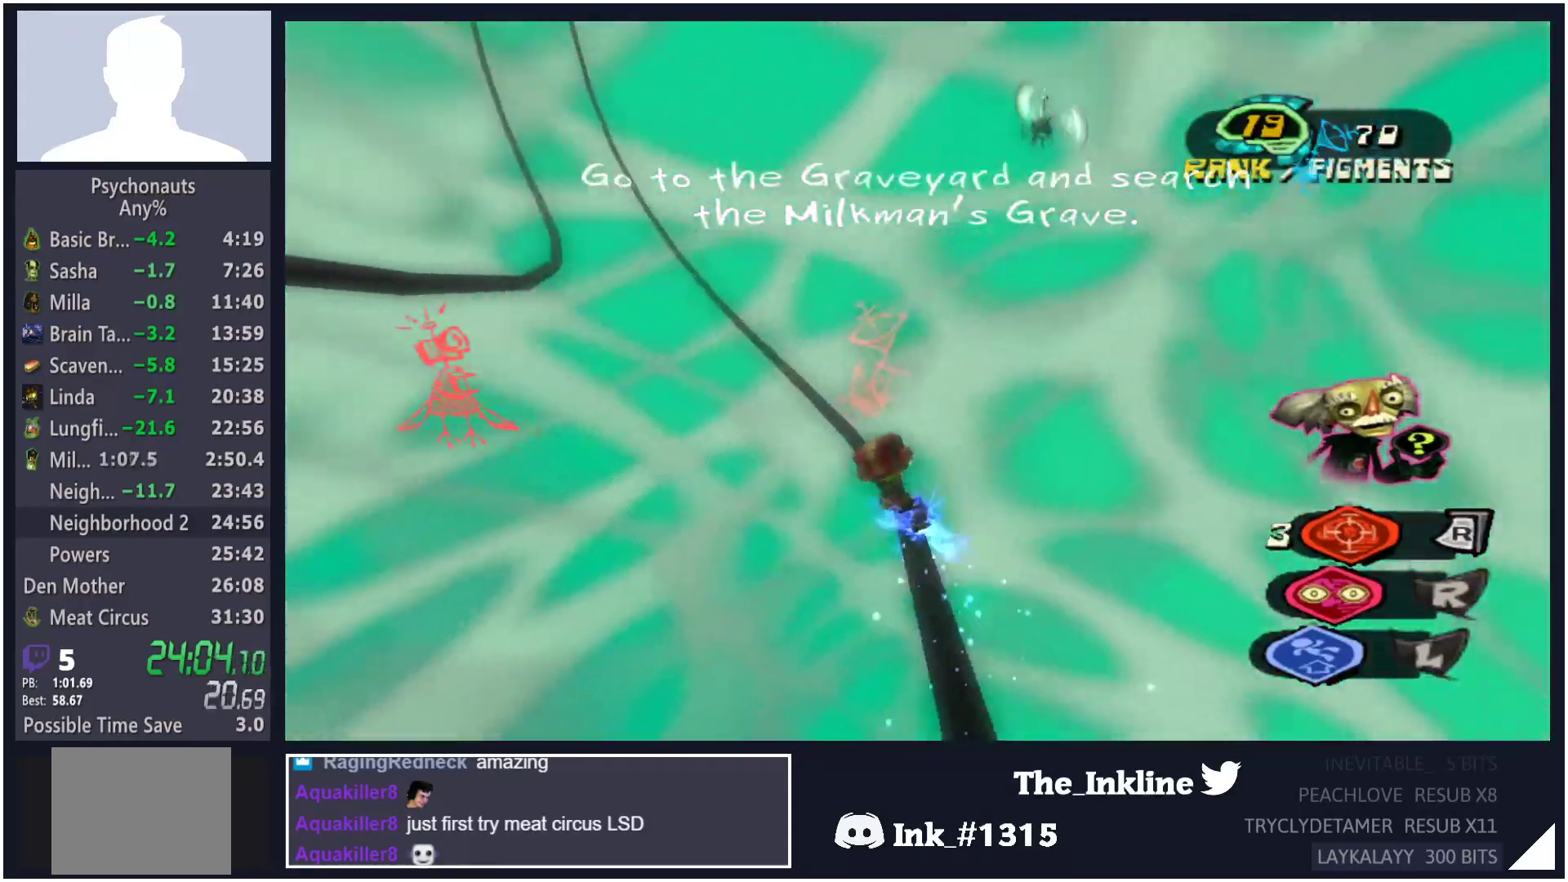
{"buttons": [], "left_stick": "up", "right_stick": "center", "events": []}
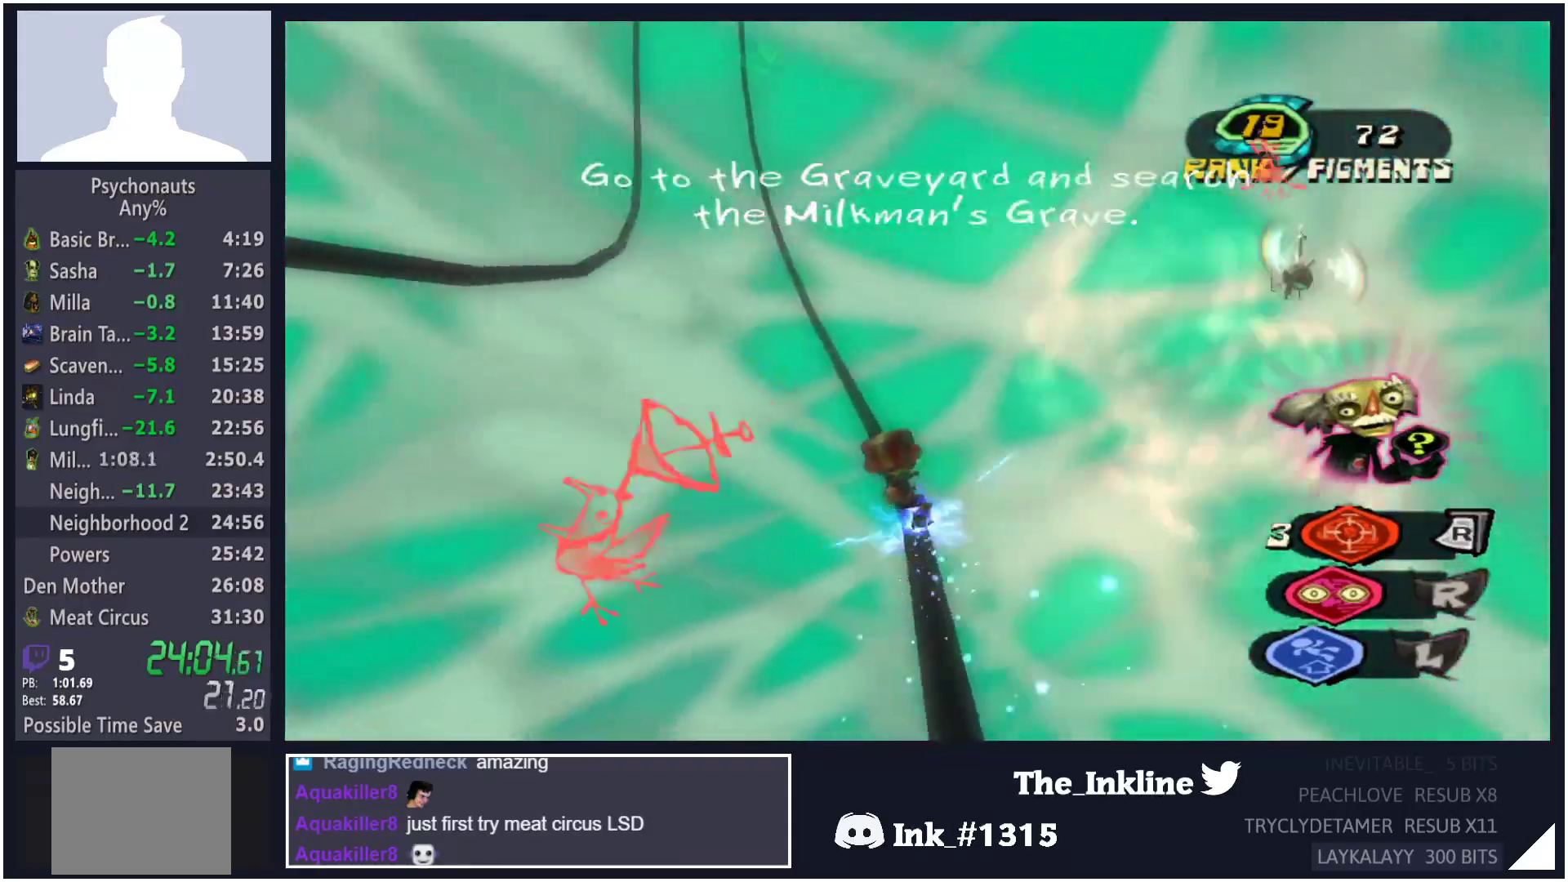
{"buttons": [], "left_stick": "up", "right_stick": "center", "events": []}
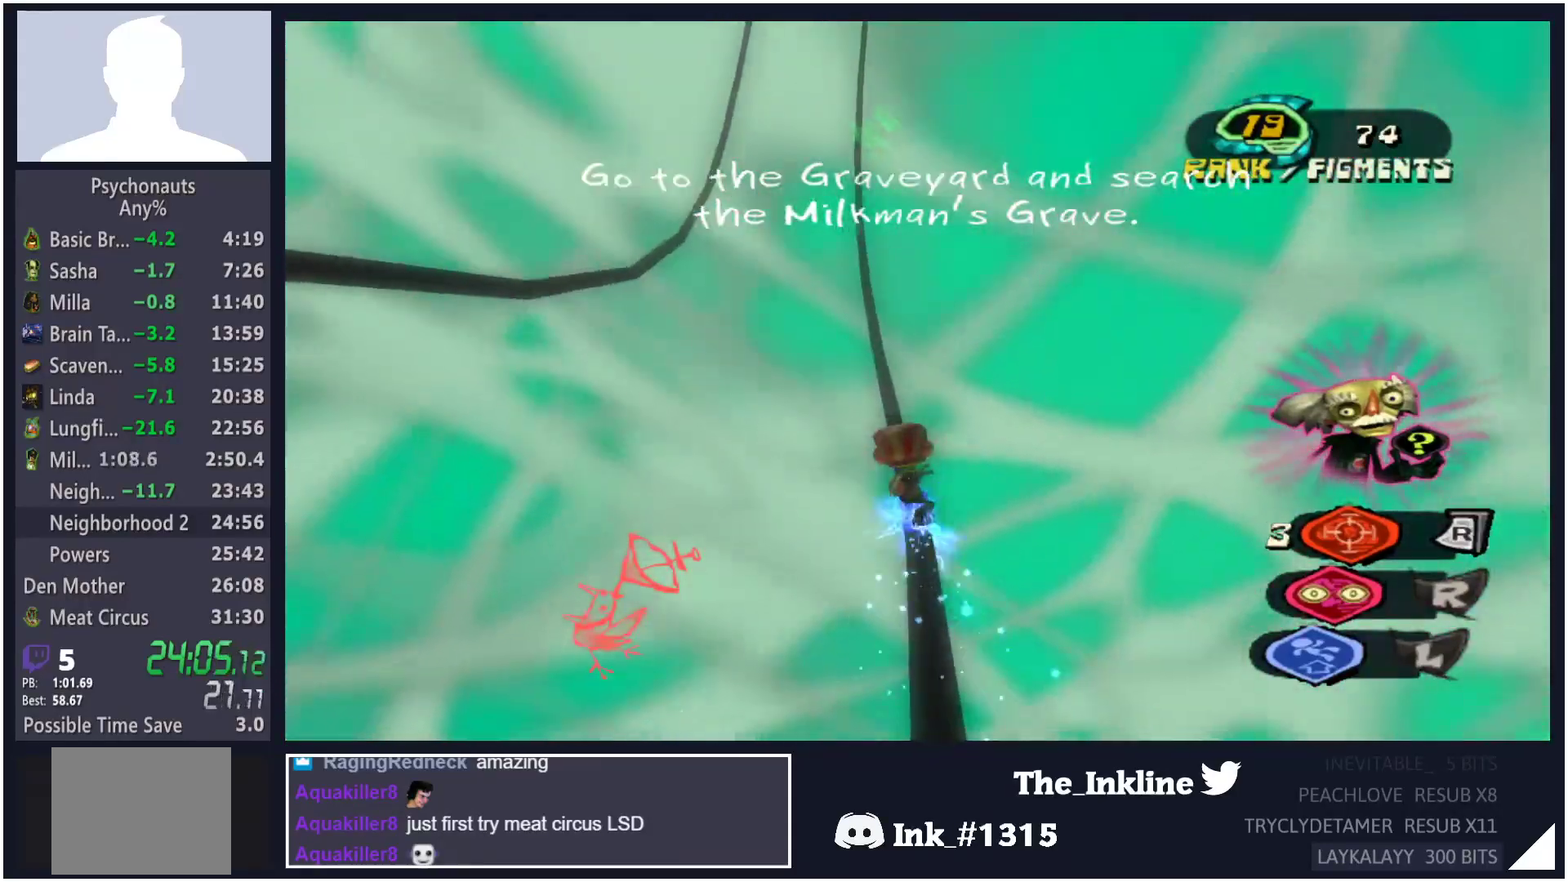
{"buttons": [], "left_stick": "up", "right_stick": "center", "events": []}
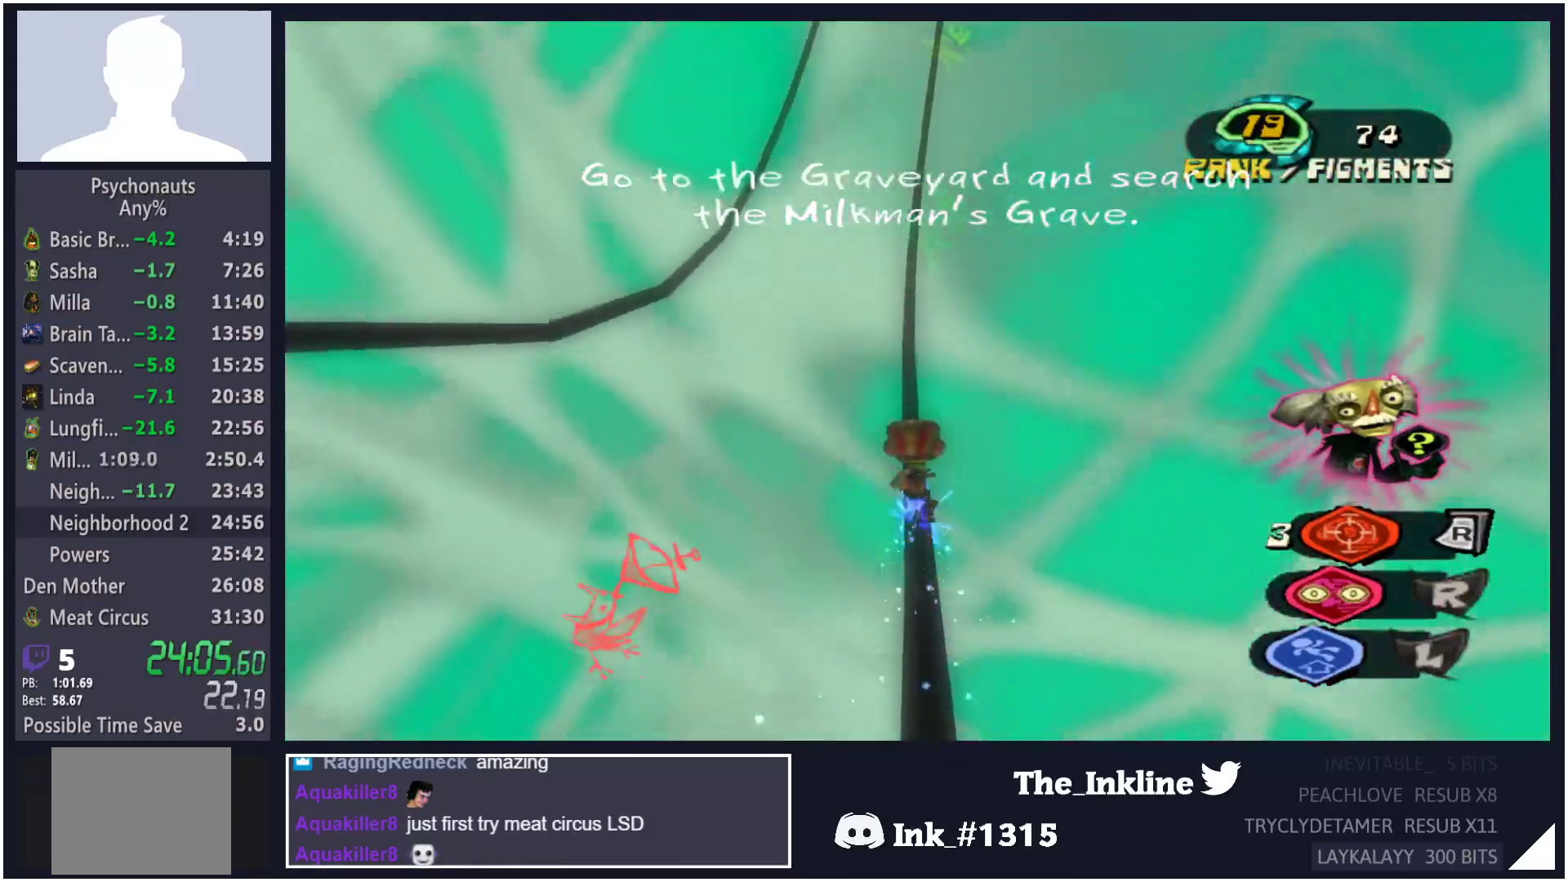
{"buttons": [], "left_stick": "up", "right_stick": "center", "events": []}
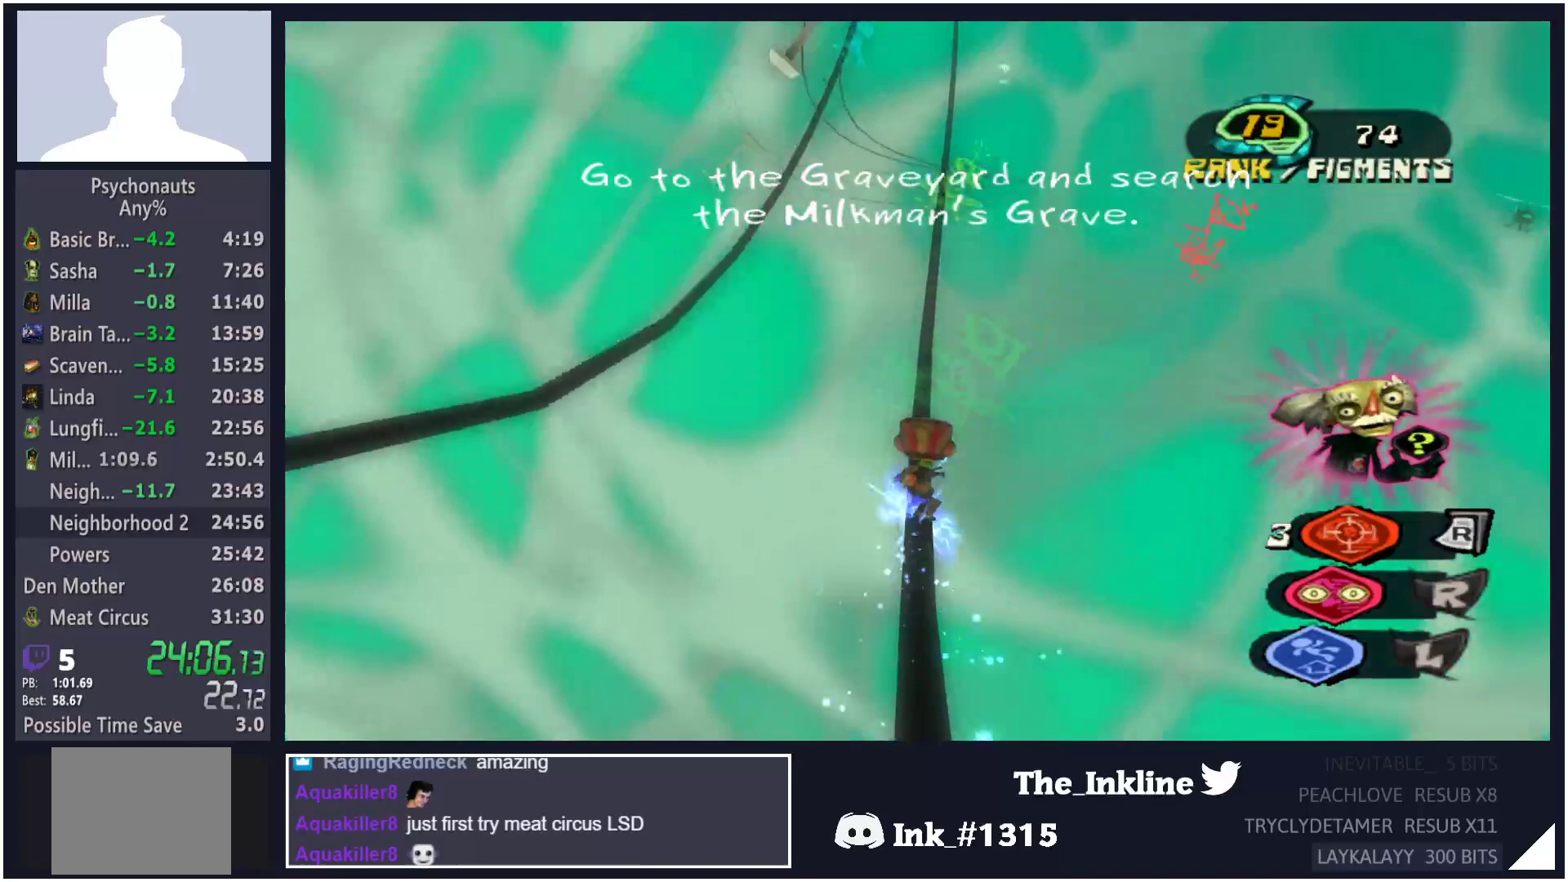
{"buttons": [], "left_stick": "up", "right_stick": "center", "events": []}
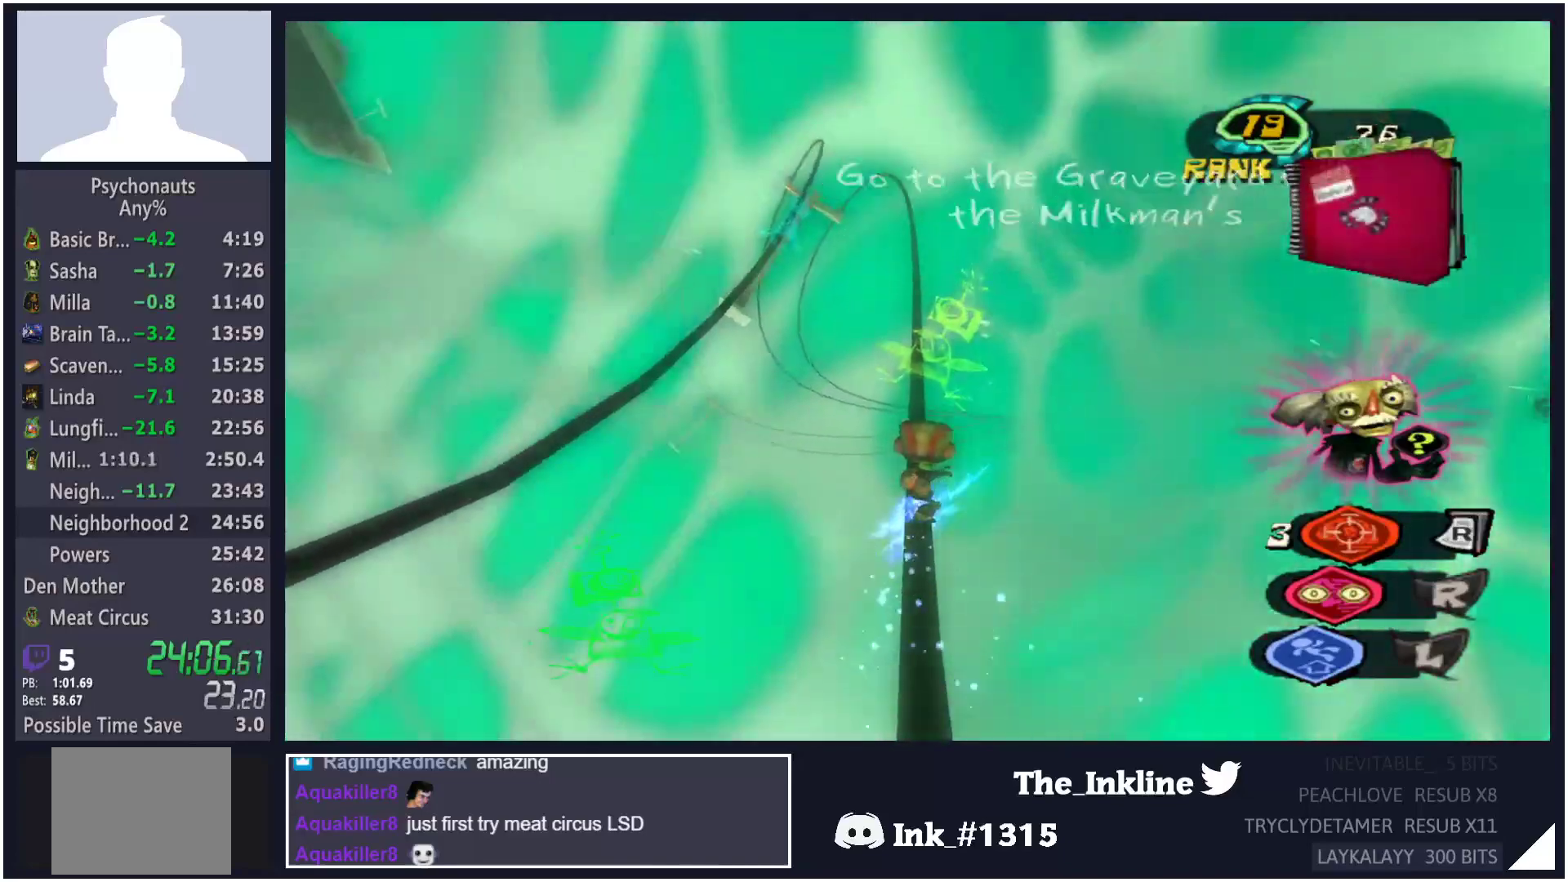
{"buttons": [], "left_stick": "up", "right_stick": "center", "events": []}
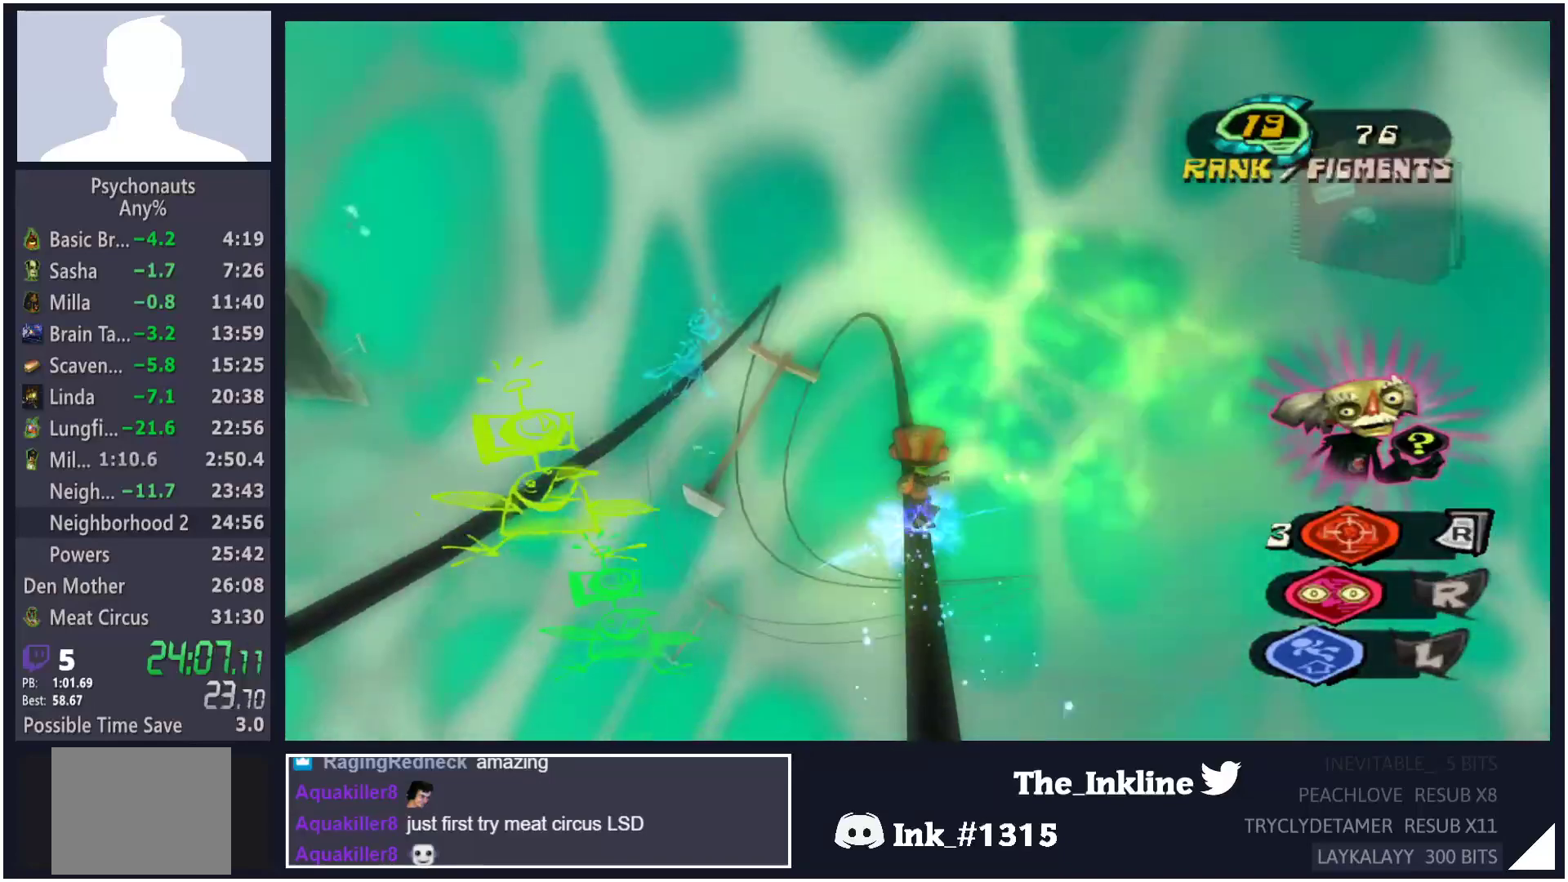
{"buttons": ["X"], "left_stick": "up", "right_stick": "center", "events": [[433, "X", "down"]]}
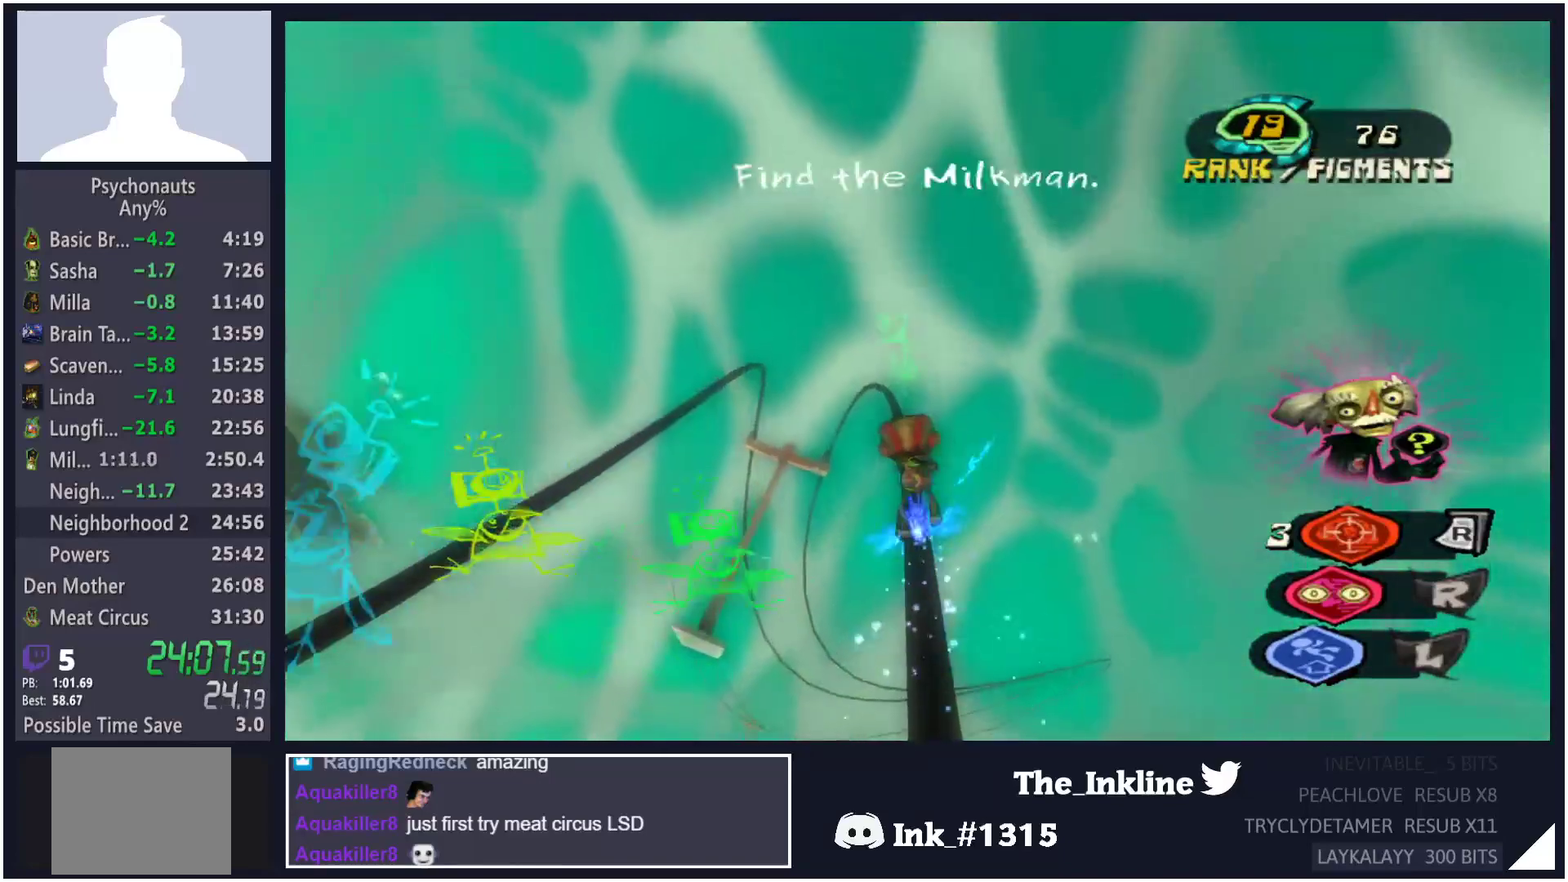
{"buttons": [], "left_stick": "up", "right_stick": "center", "events": [[33, "X", "up"], [167, "X", "down"], [233, "X", "up"]]}
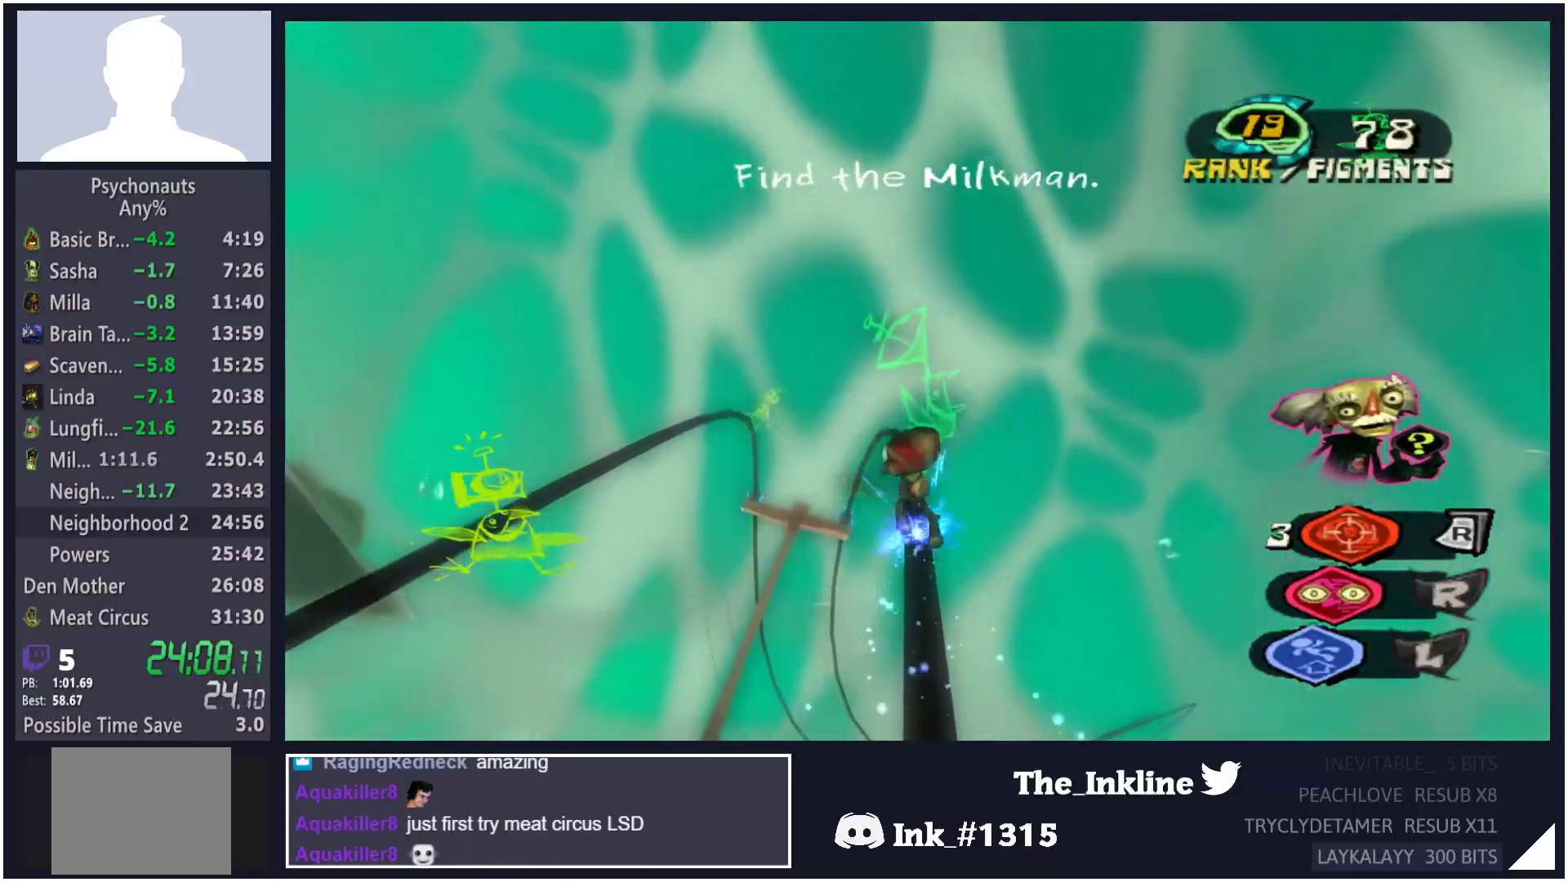
{"buttons": [], "left_stick": "up", "right_stick": "center", "events": []}
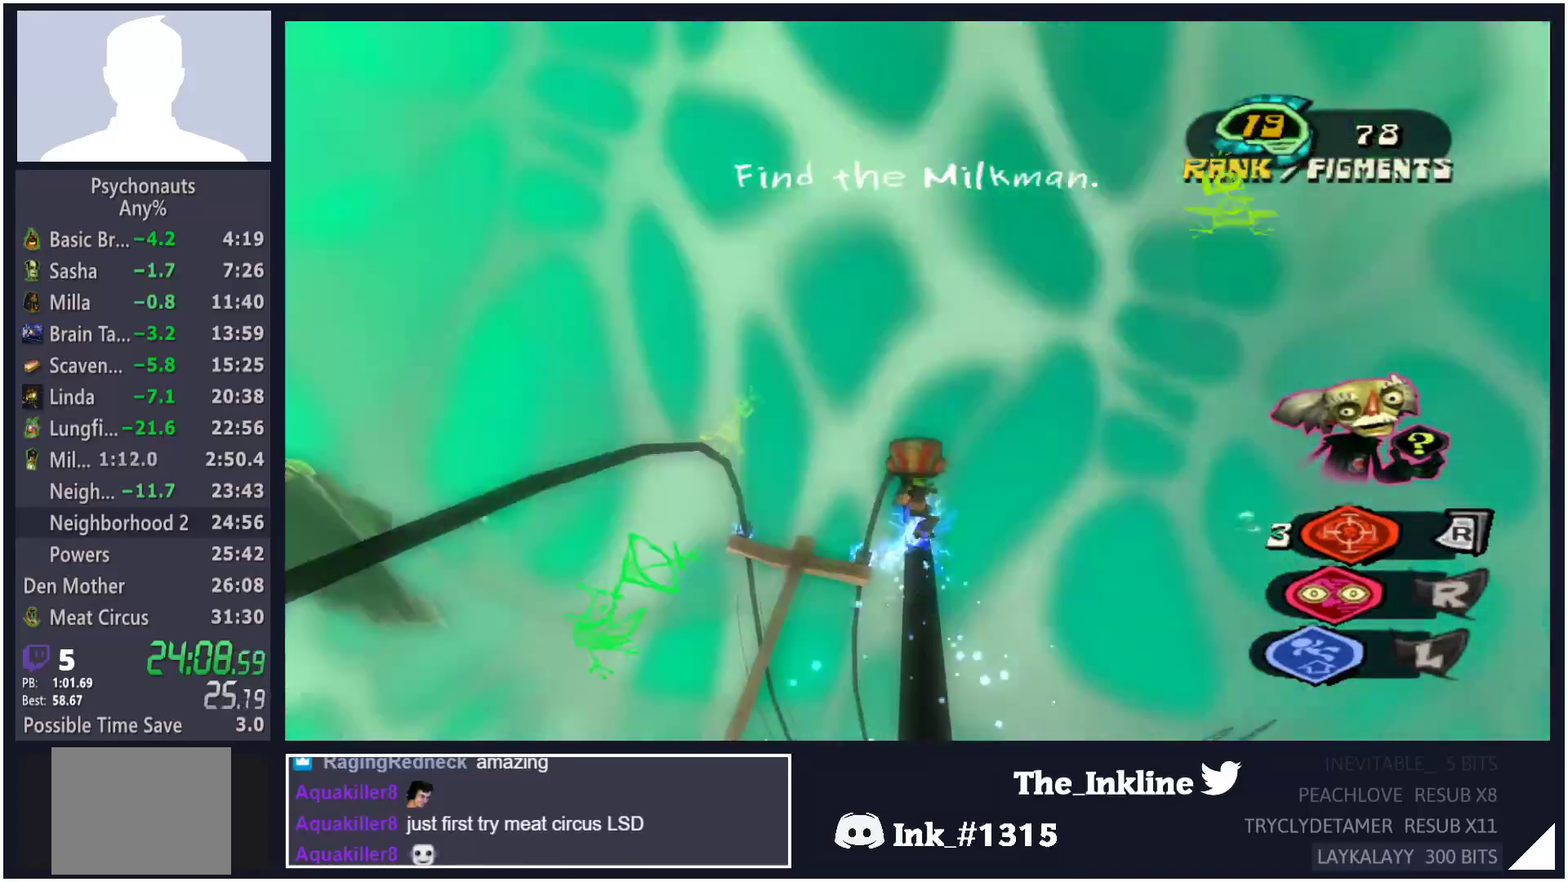
{"buttons": [], "left_stick": "up", "right_stick": "center", "events": []}
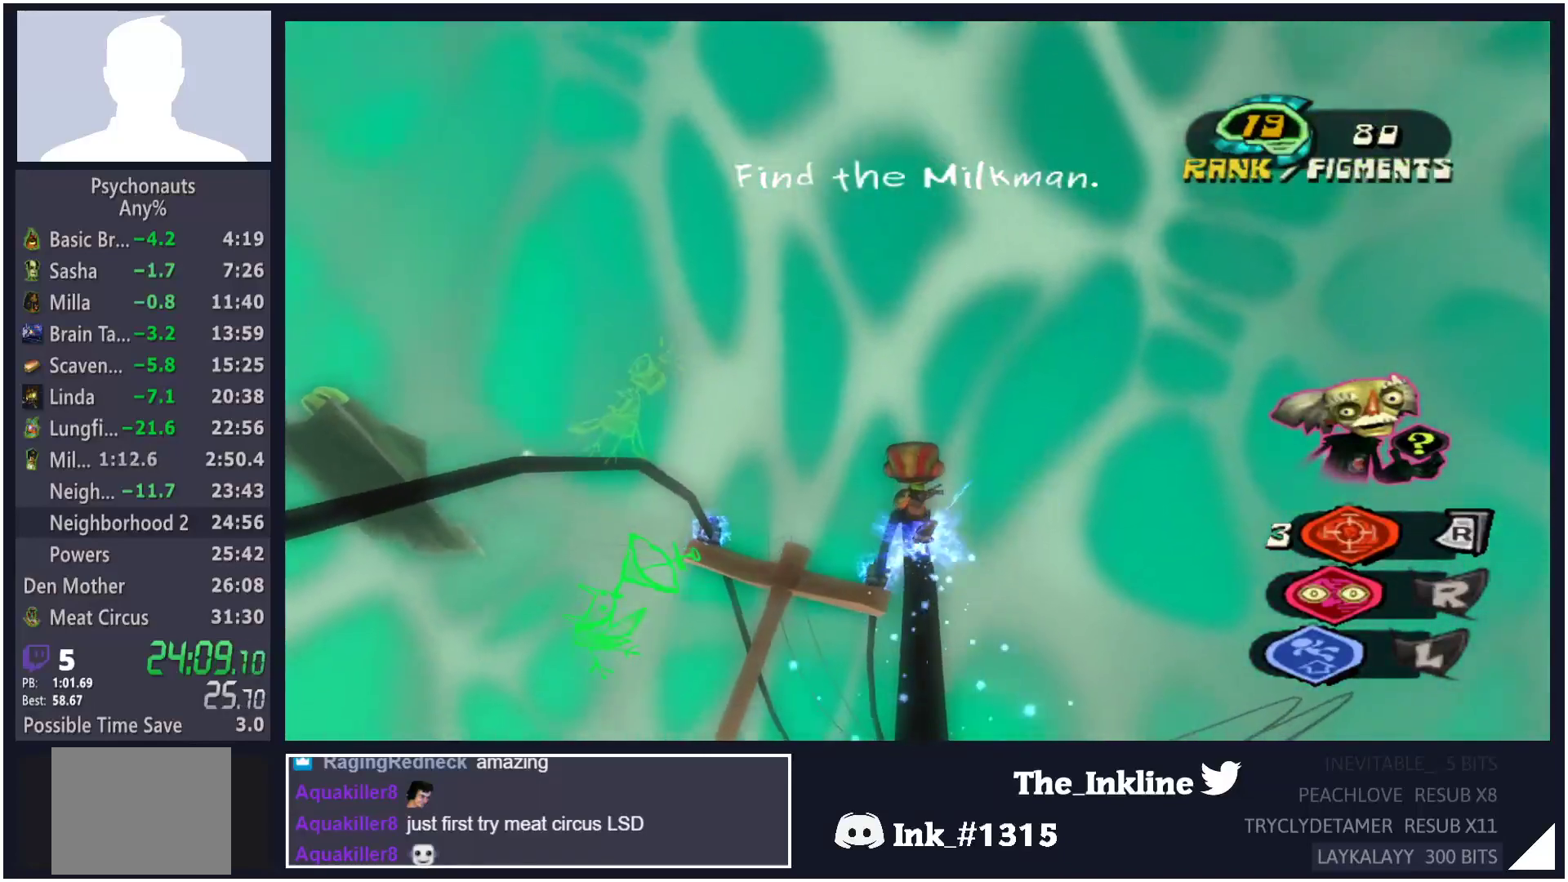
{"buttons": ["X"], "left_stick": "up", "right_stick": "center", "events": [[433, "X", "down"]]}
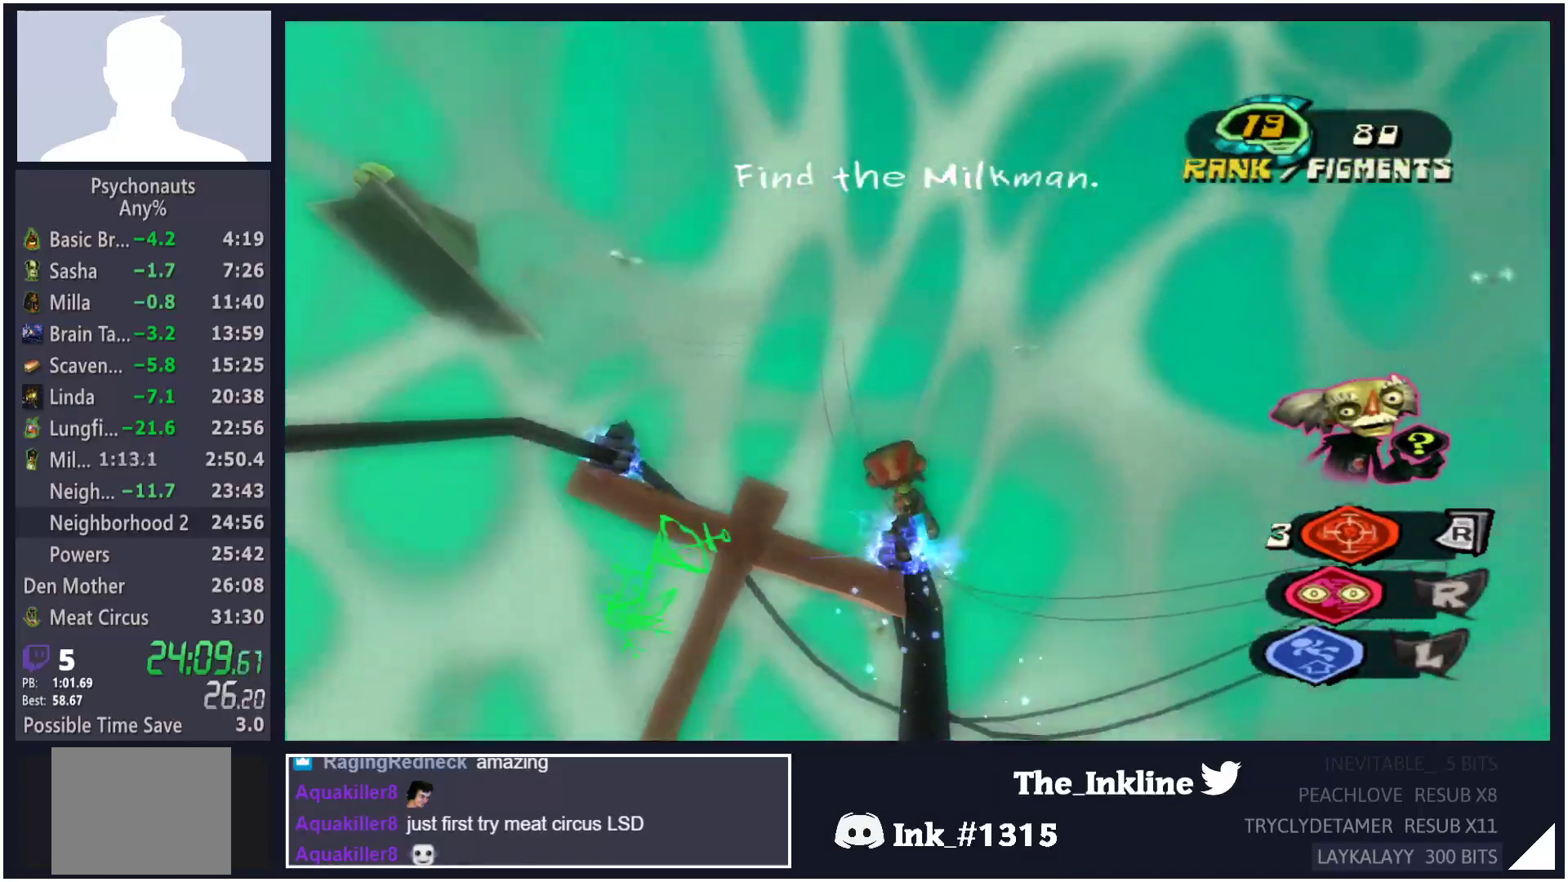
{"buttons": [], "left_stick": "up", "right_stick": "center", "events": [[50, "X", "up"]]}
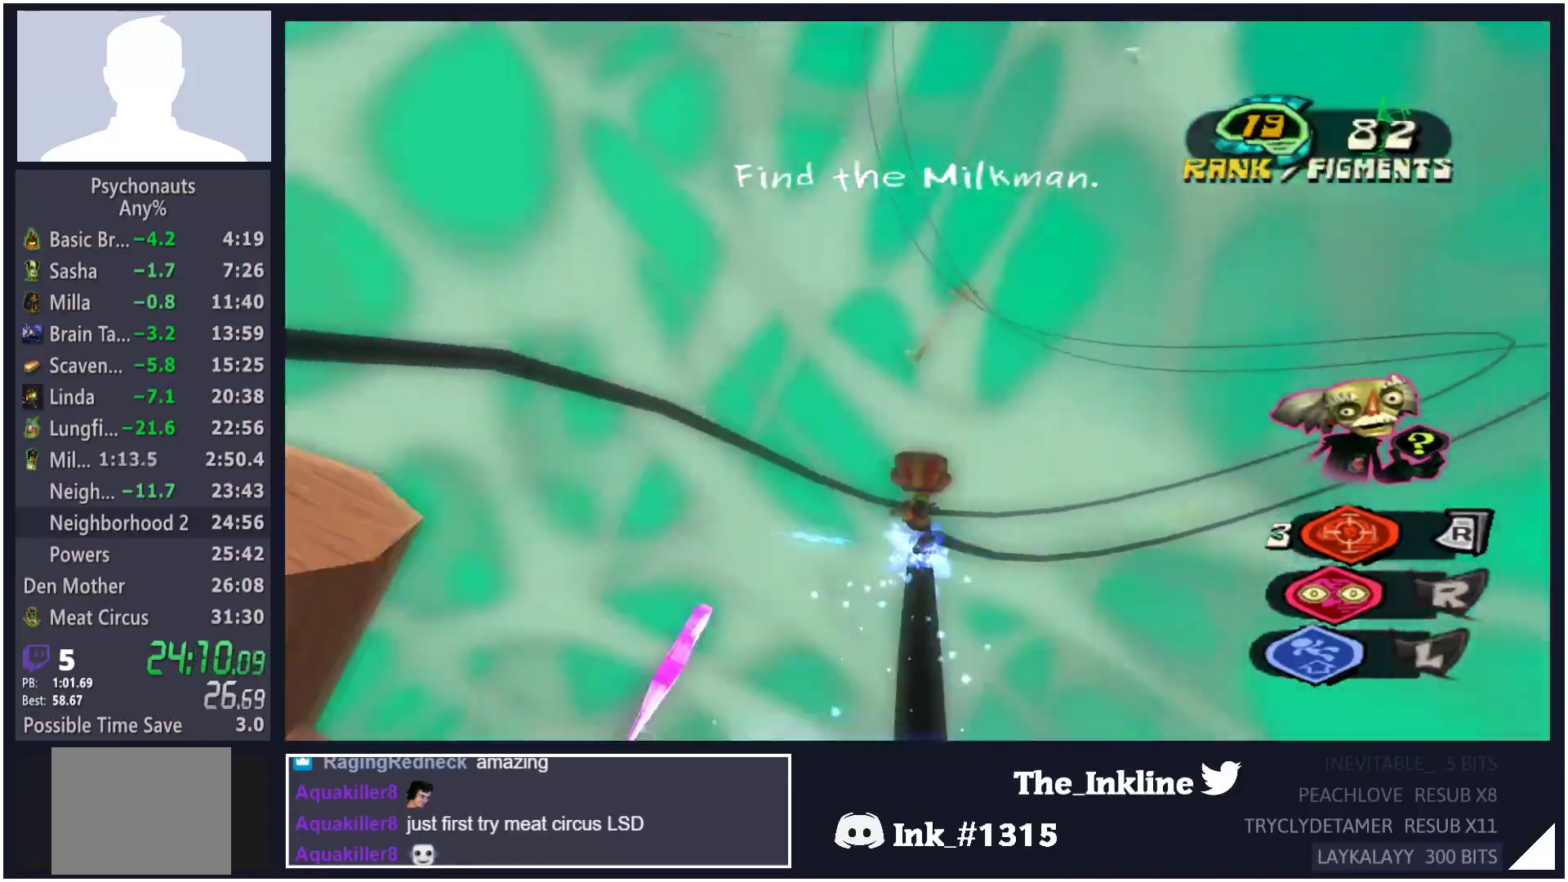
{"buttons": [], "left_stick": "up", "right_stick": "center", "events": []}
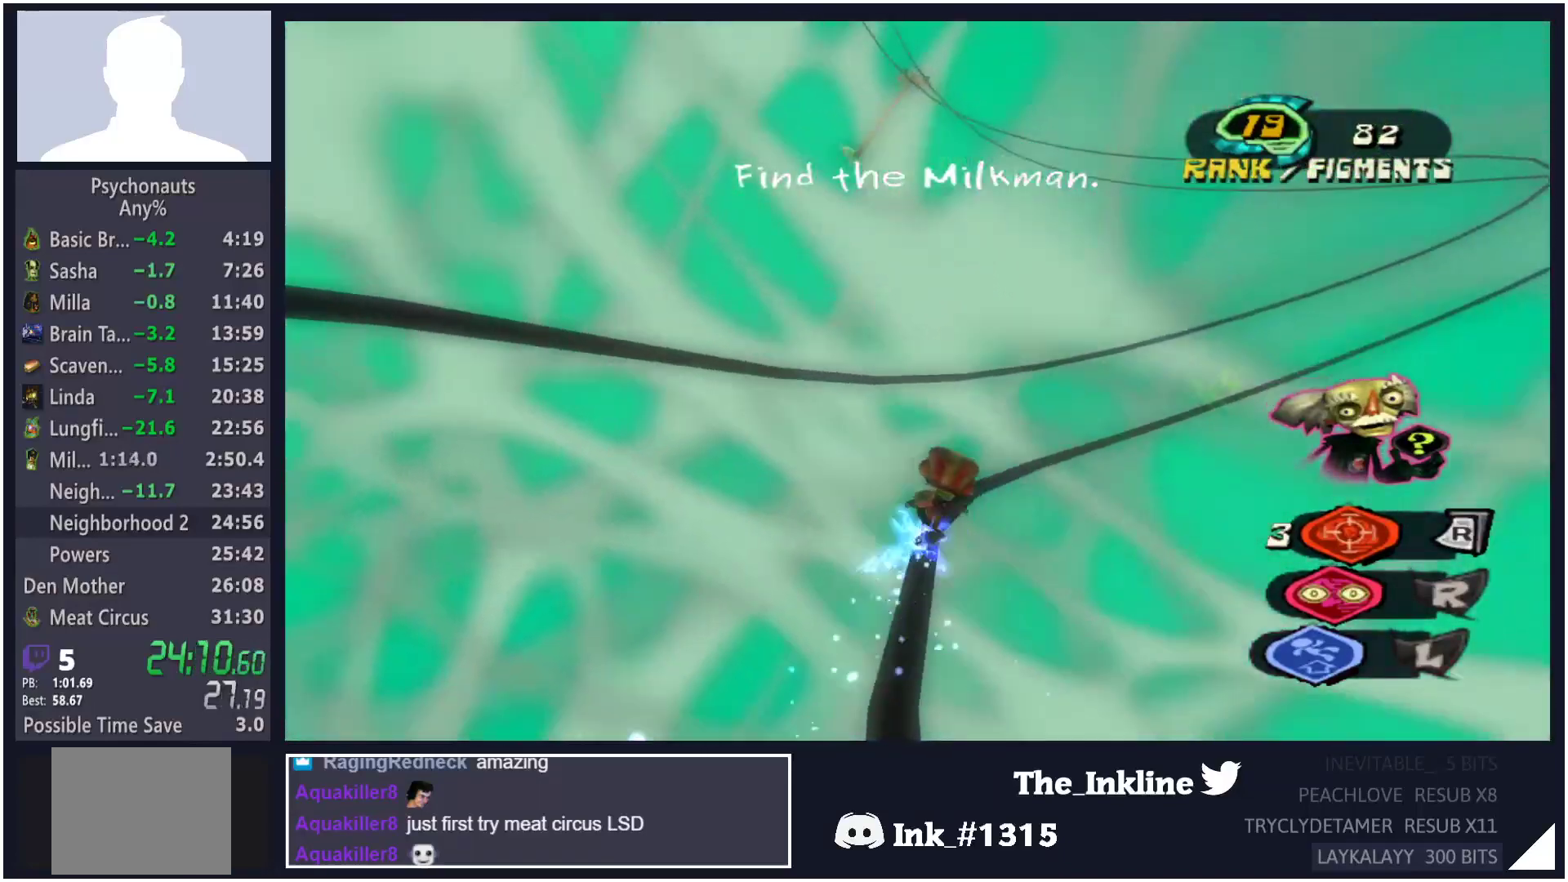
{"buttons": [], "left_stick": "up", "right_stick": "center", "events": []}
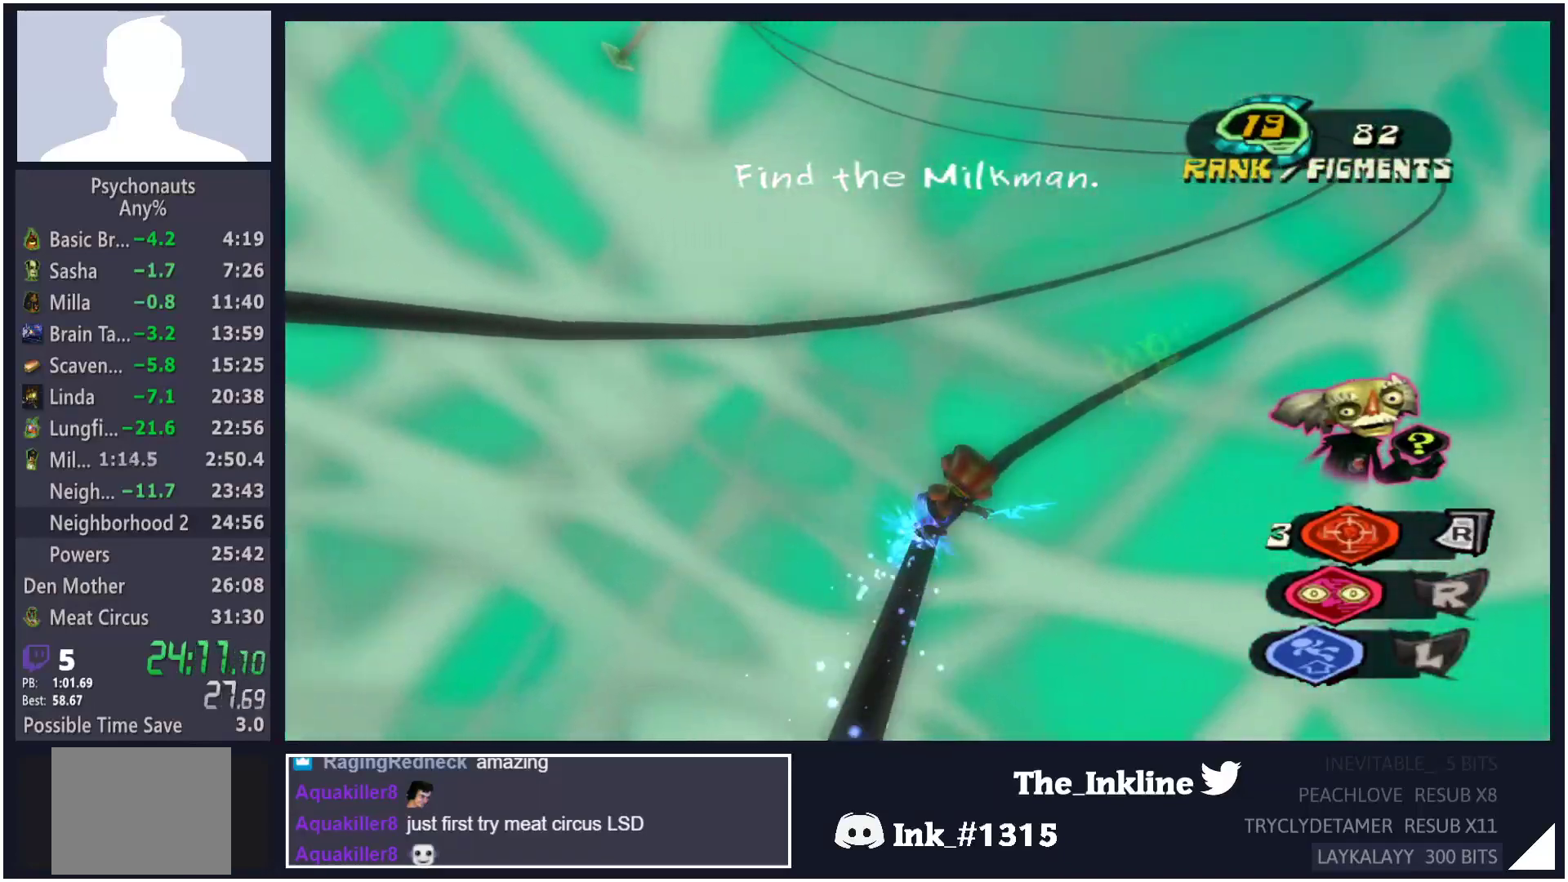
{"buttons": [], "left_stick": "up", "right_stick": "center", "events": []}
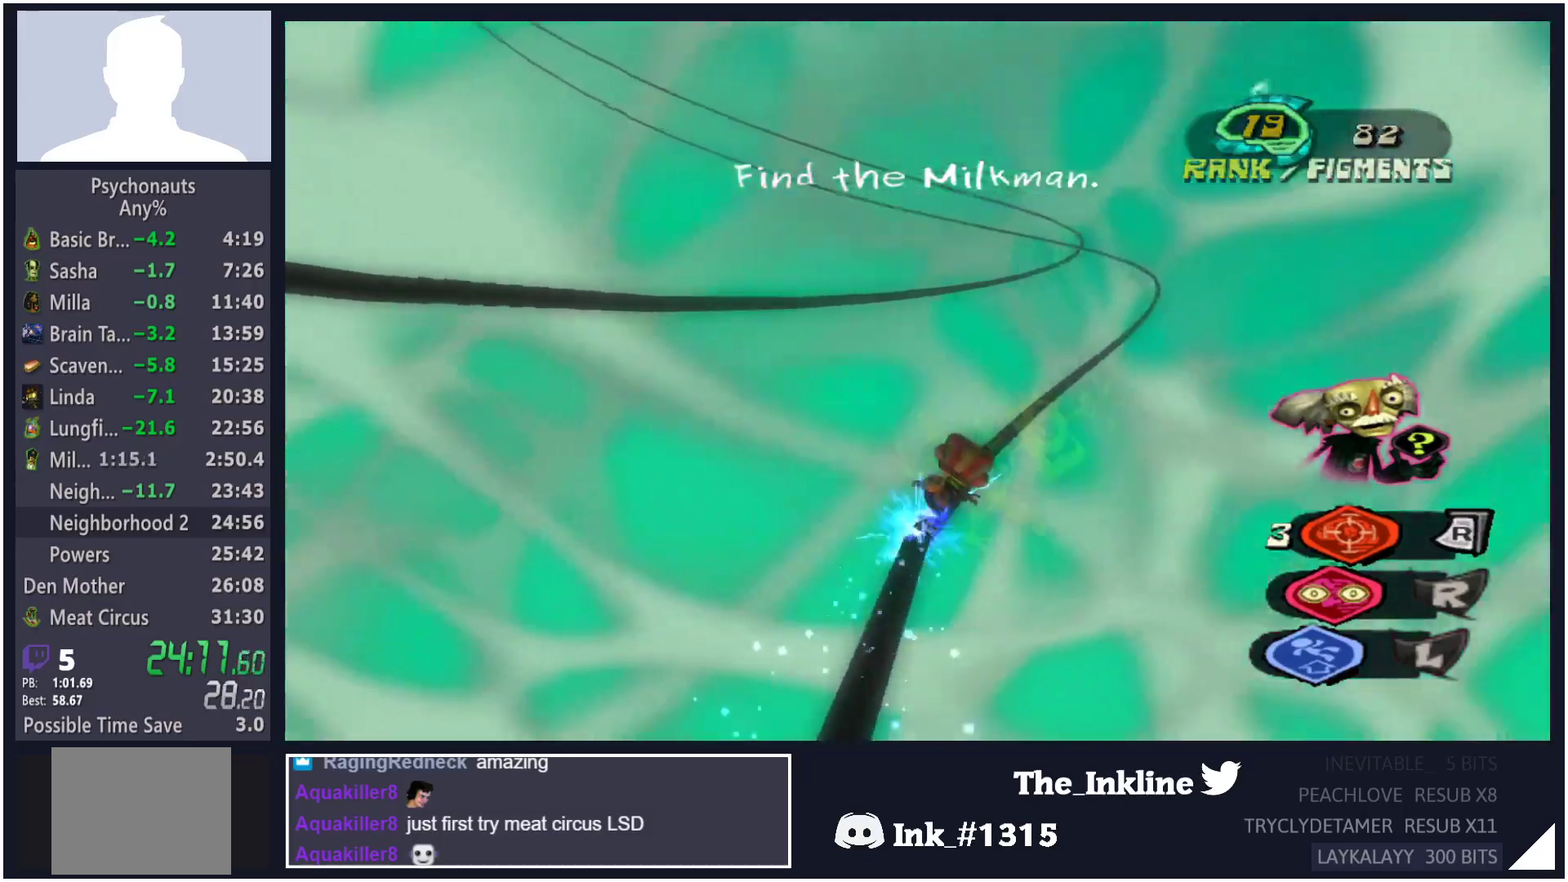
{"buttons": [], "left_stick": "up", "right_stick": "center", "events": []}
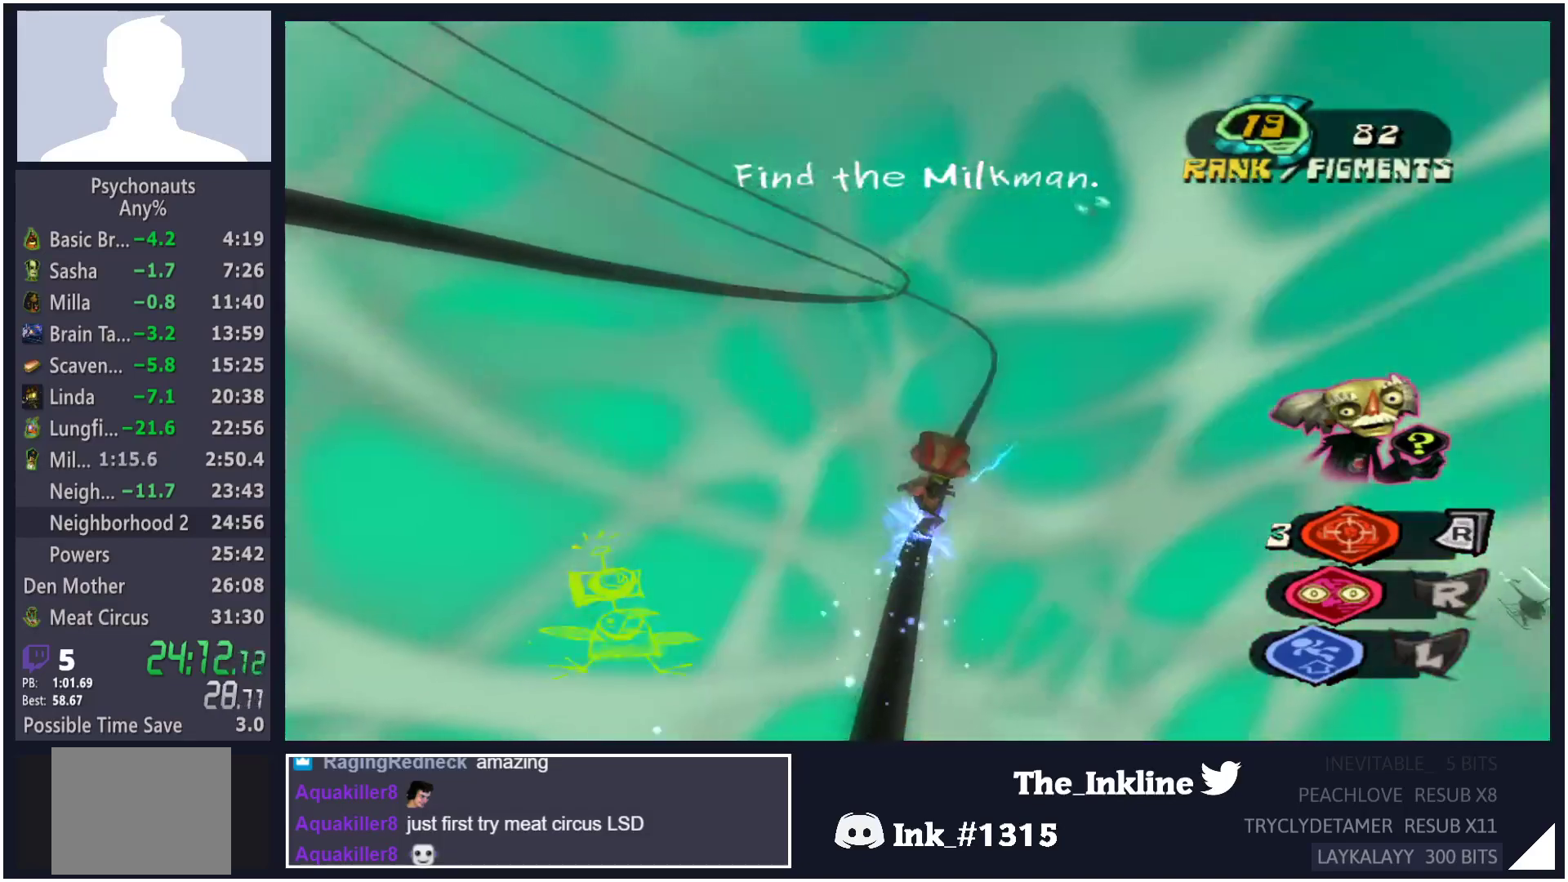
{"buttons": [], "left_stick": "up", "right_stick": "center", "events": []}
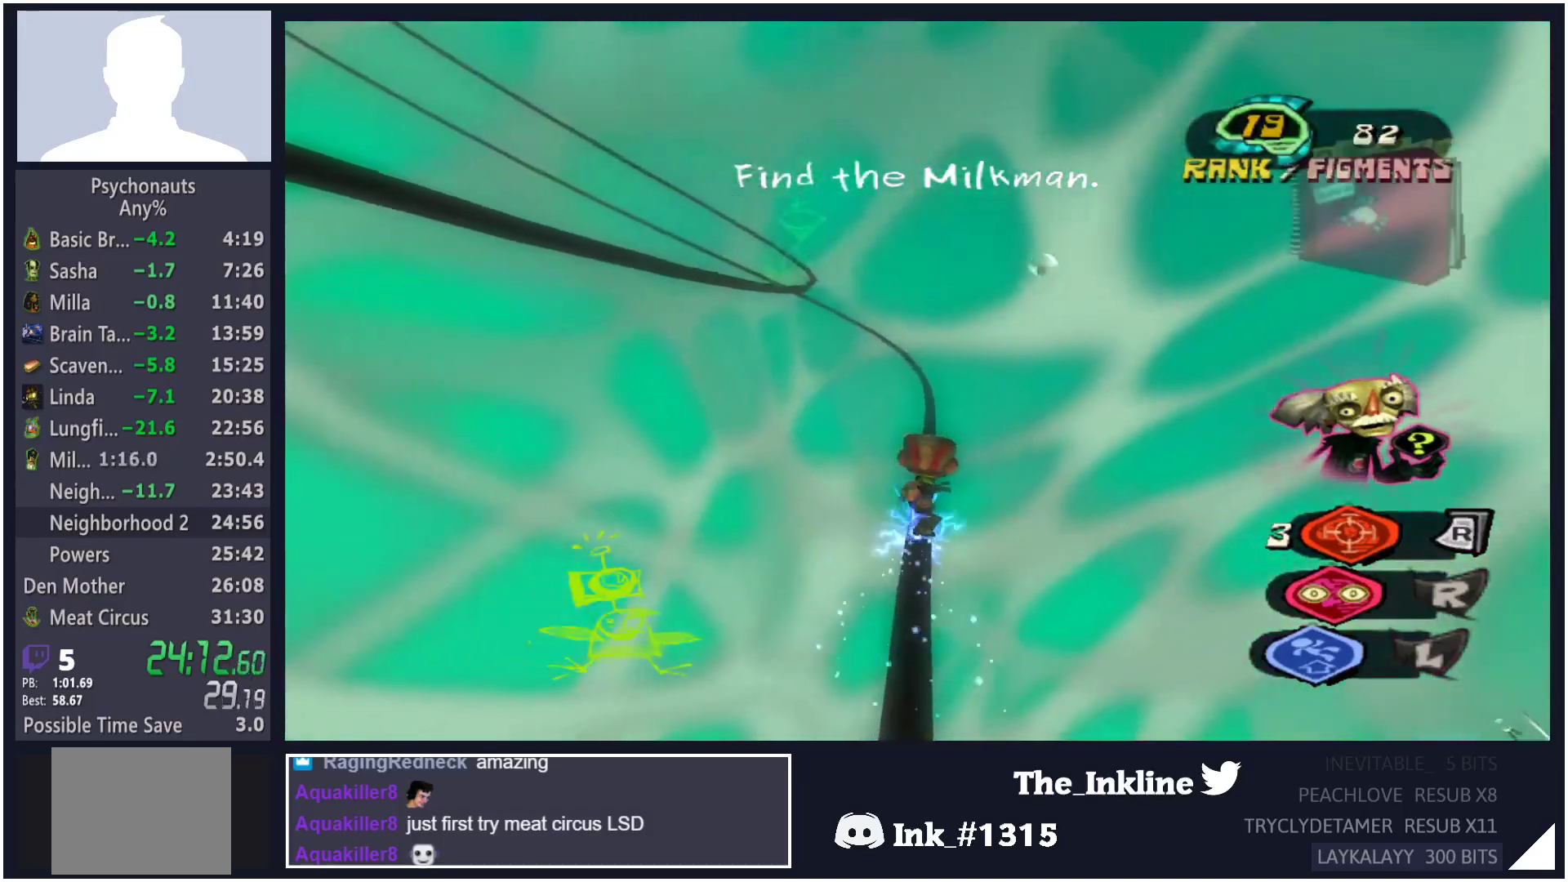
{"buttons": [], "left_stick": "up", "right_stick": "center", "events": []}
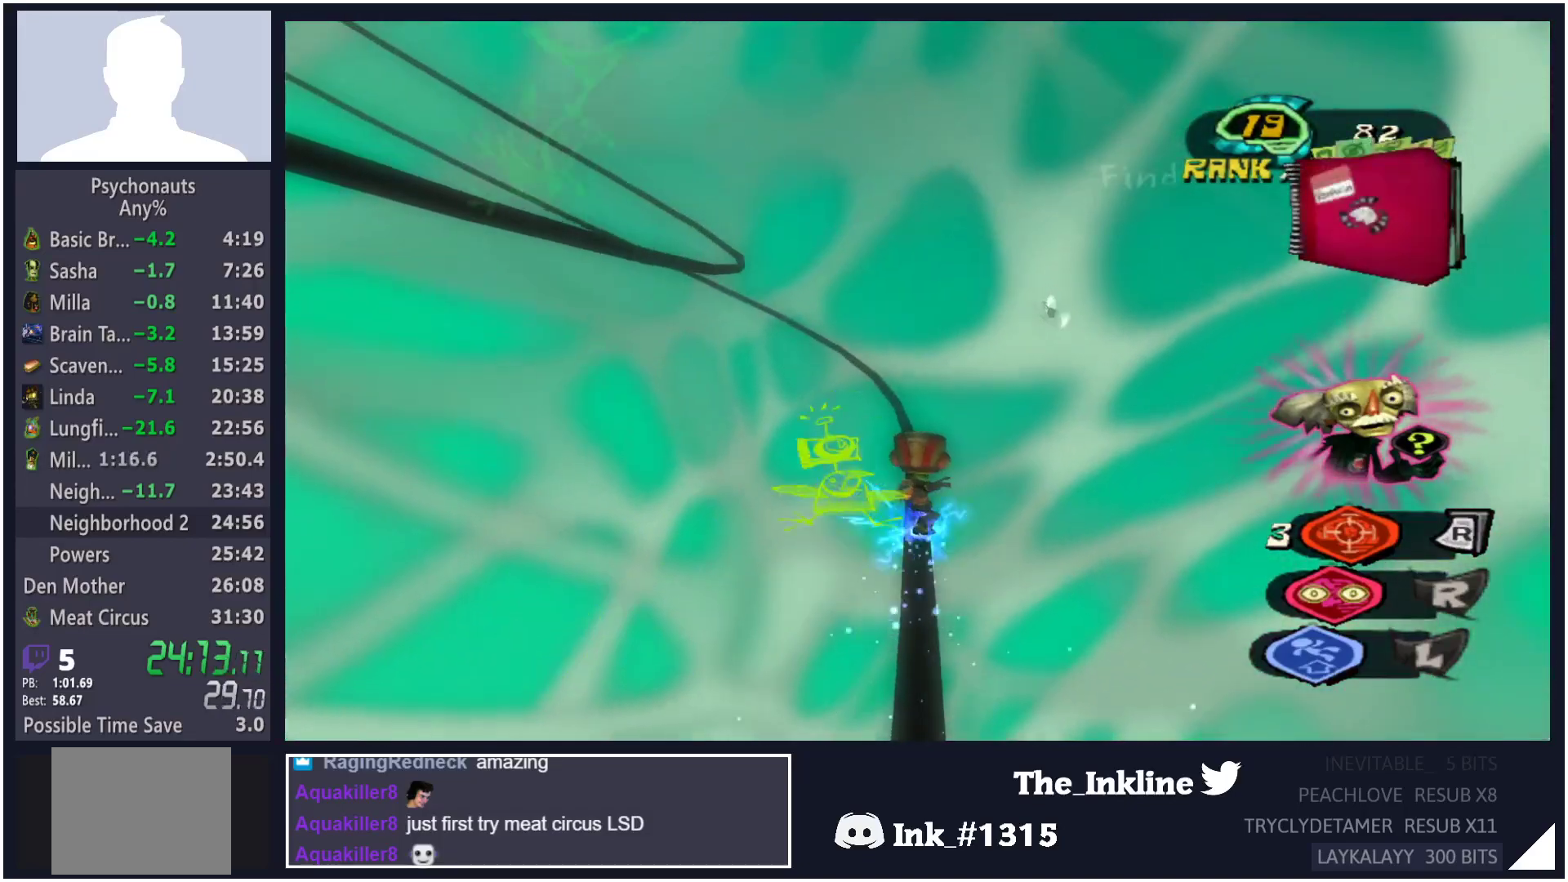
{"buttons": [], "left_stick": "up", "right_stick": "center", "events": []}
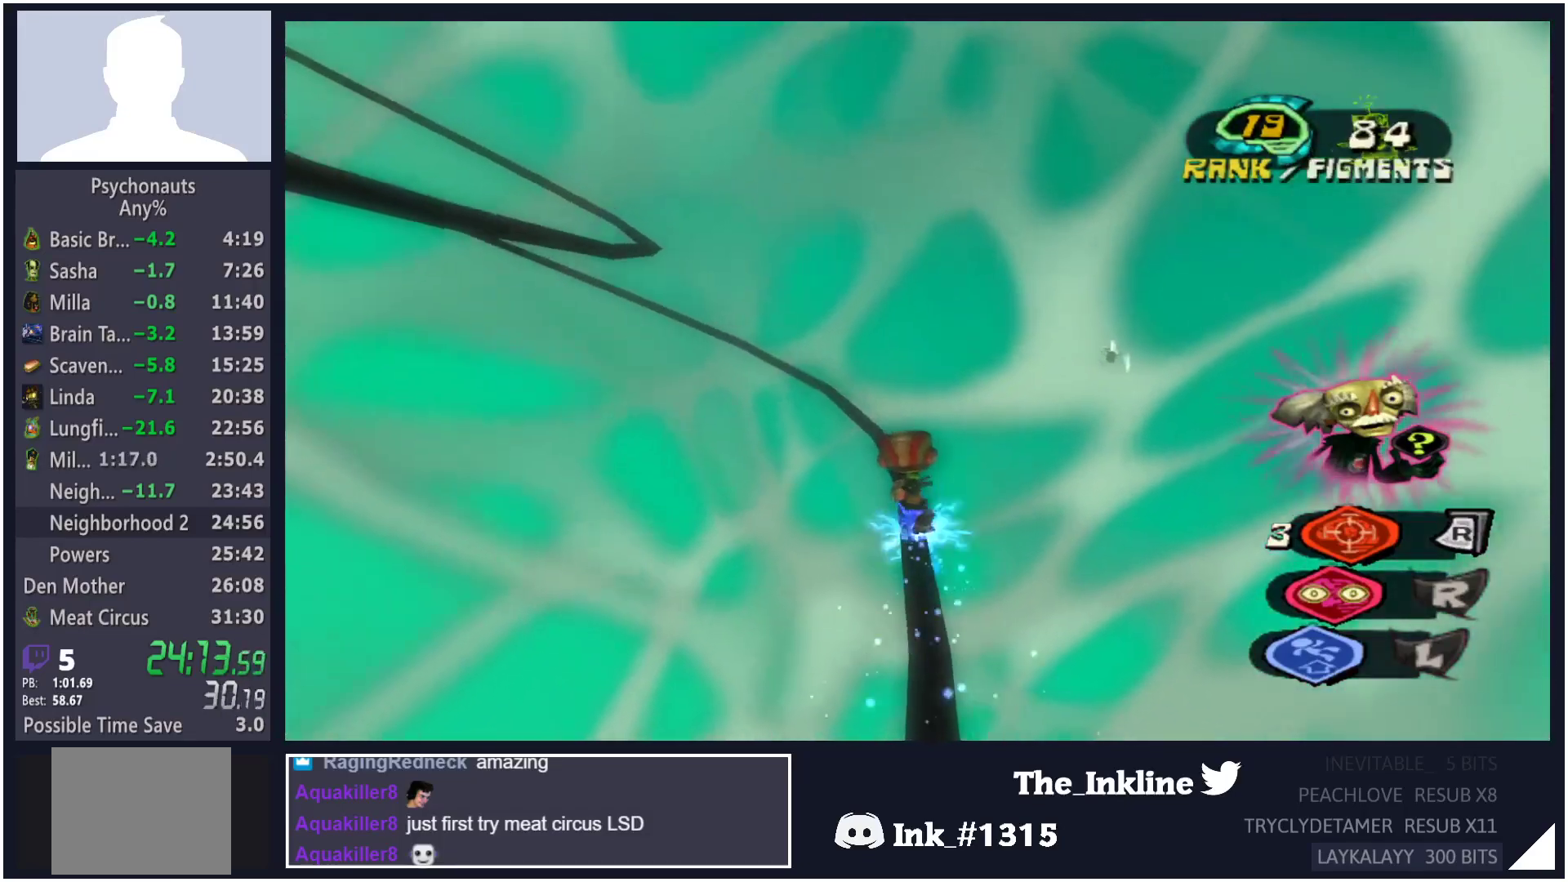
{"buttons": [], "left_stick": "up", "right_stick": "center", "events": []}
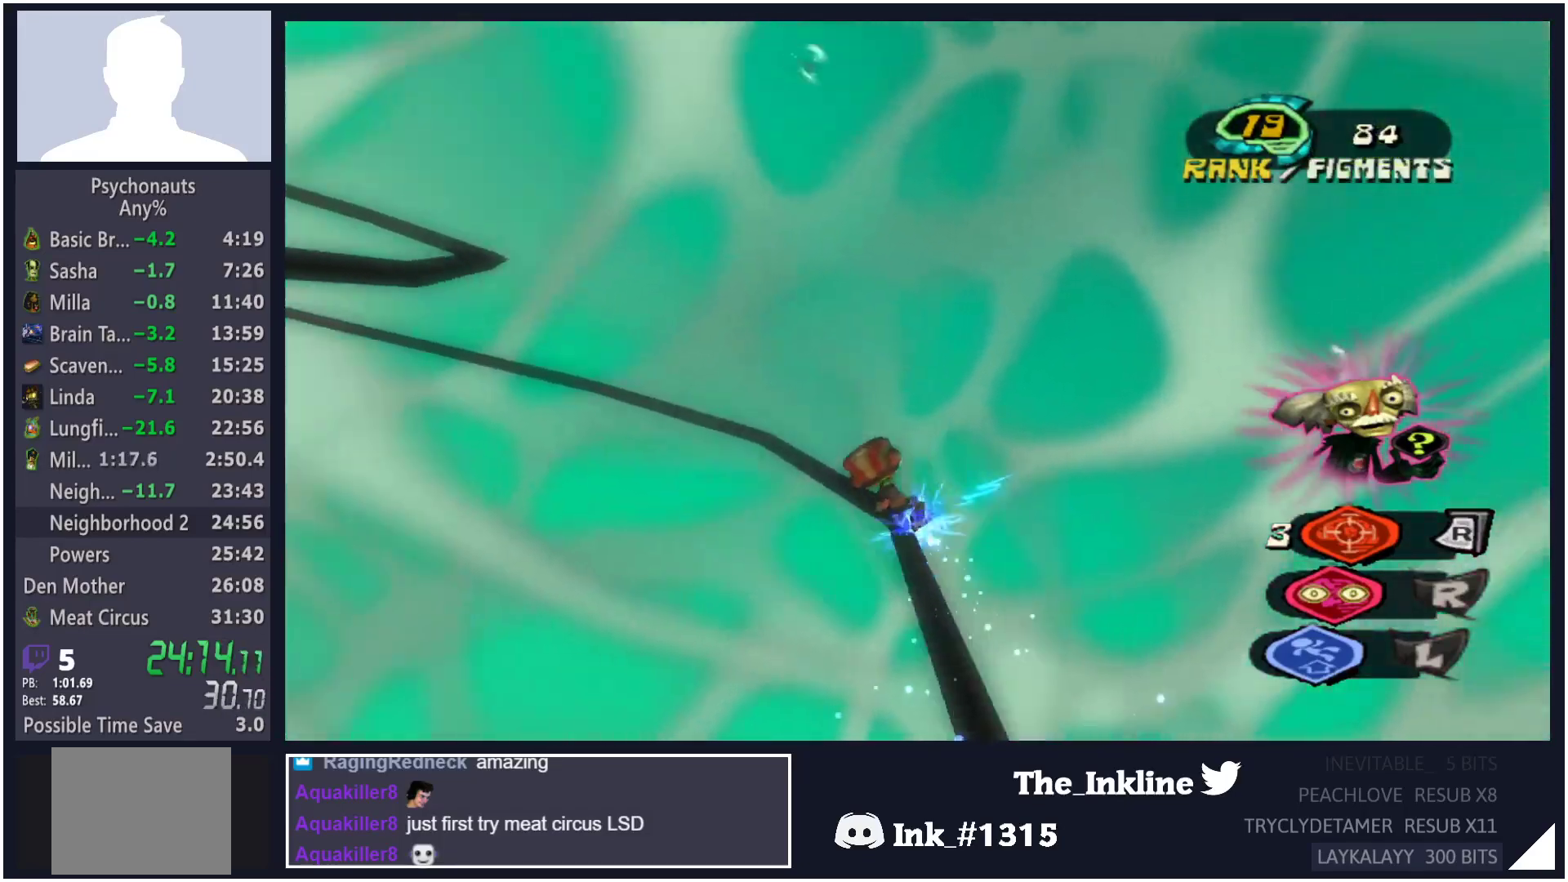
{"buttons": [], "left_stick": "up", "right_stick": "center", "events": []}
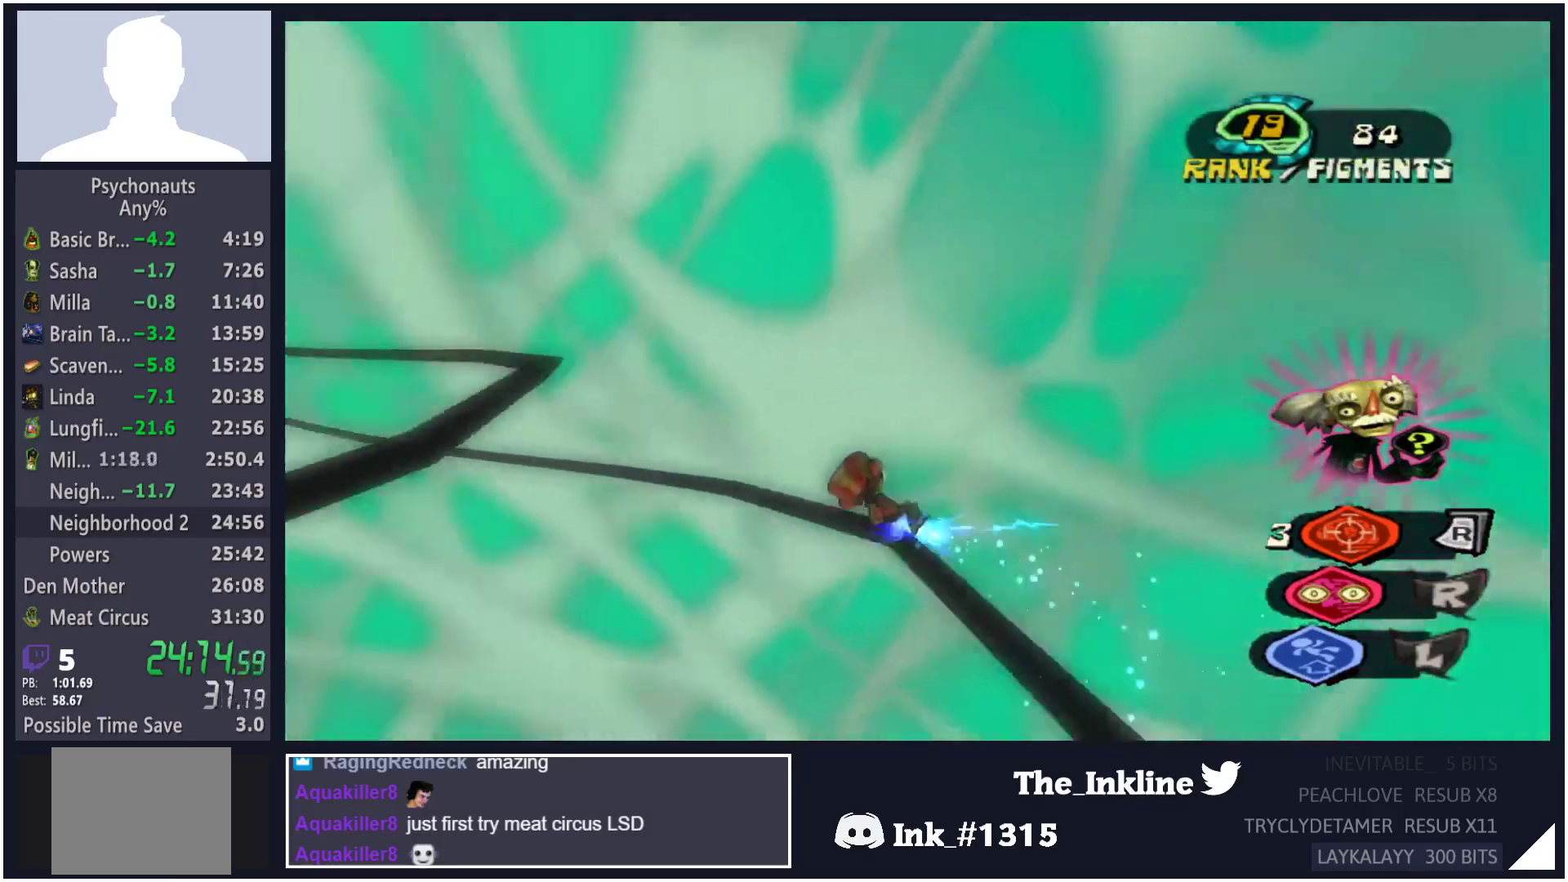
{"buttons": [], "left_stick": "up", "right_stick": "center", "events": []}